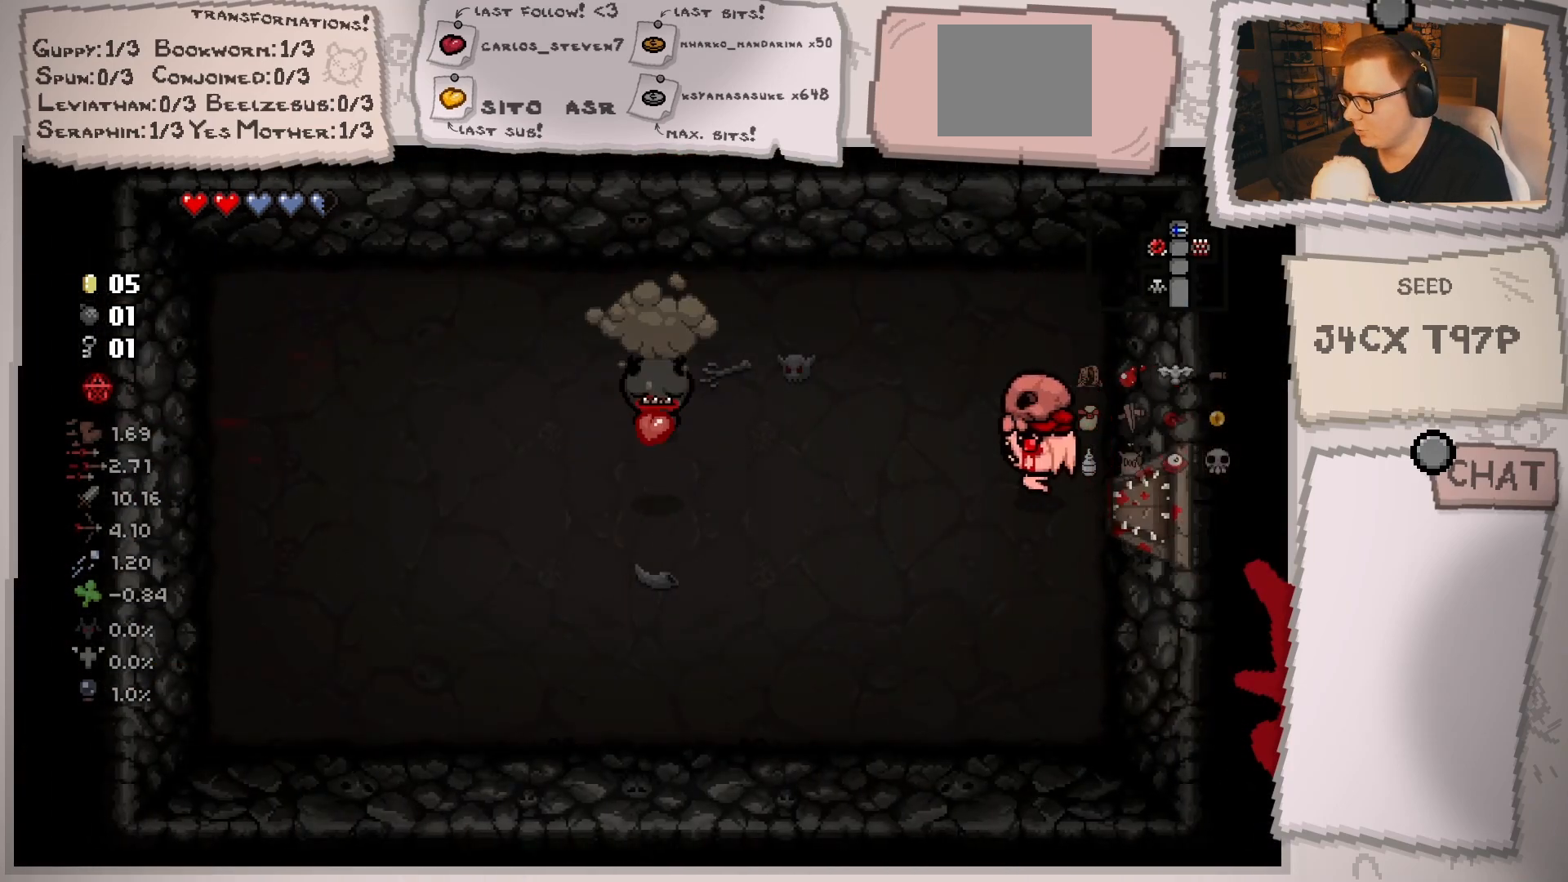
Gameplay with a controller (Xbox layout); each line is a JSON object with the inputs held at the frame after it. "events" lists button and stick changes between this image and that frame as [ms after this image, input, new state], when the widget could be followed in between. Not read: L3 R3.
{"buttons": [], "left_stick": "up-right", "right_stick": "left", "events": [[166, "right_stick", "left"], [383, "left_stick", "up-right"]]}
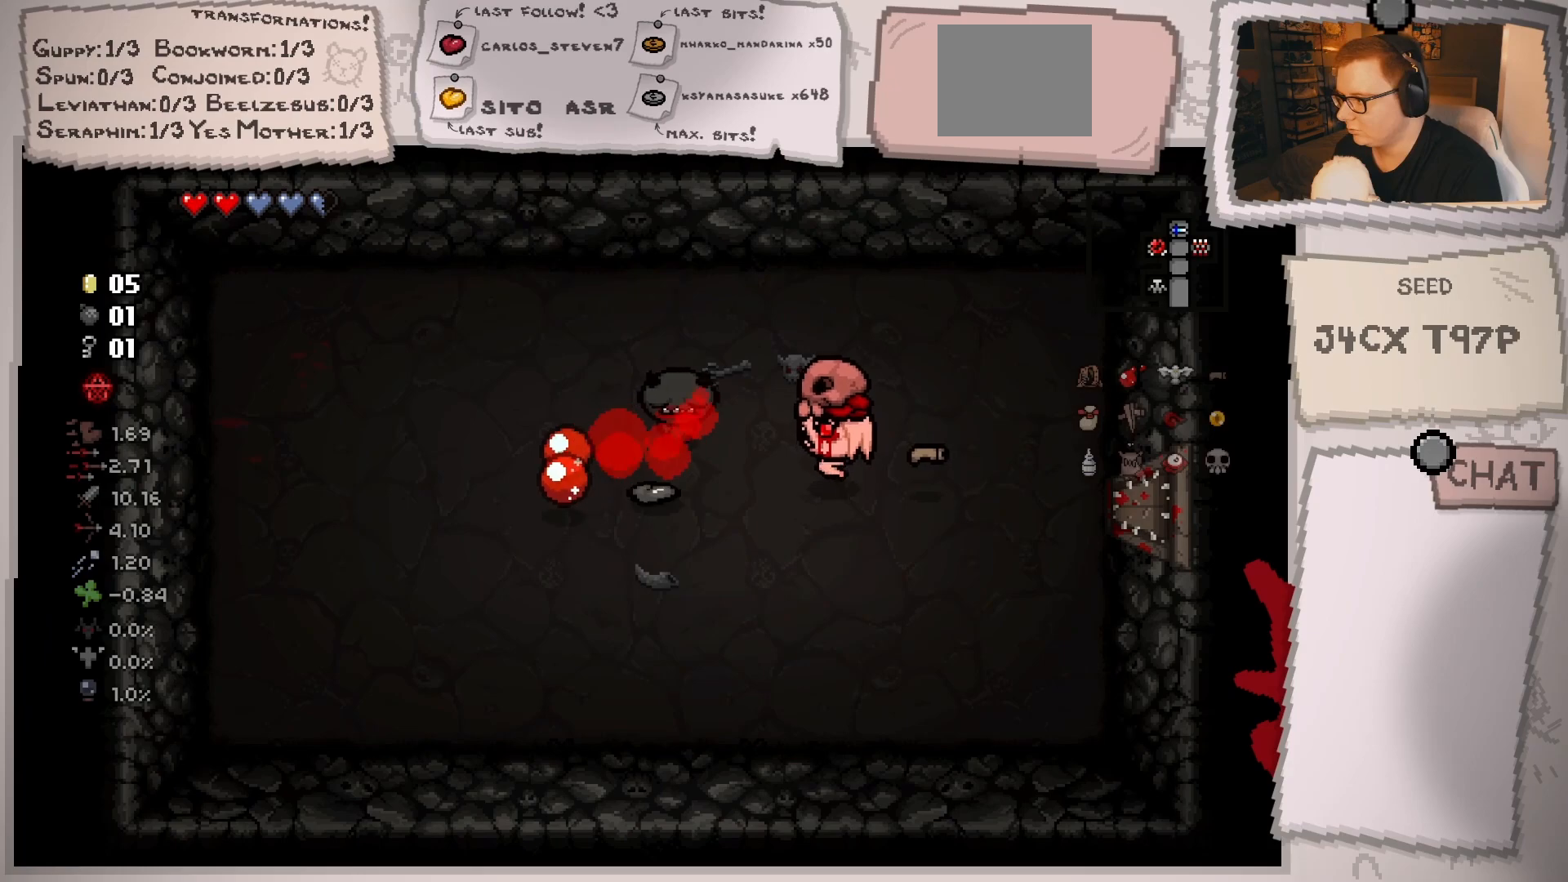
{"buttons": [], "left_stick": "down-left", "right_stick": "up-left", "events": [[33, "left_stick", "center"], [167, "left_stick", "down-right"], [284, "left_stick", "down"], [334, "right_stick", "up-left"], [484, "left_stick", "down-left"]]}
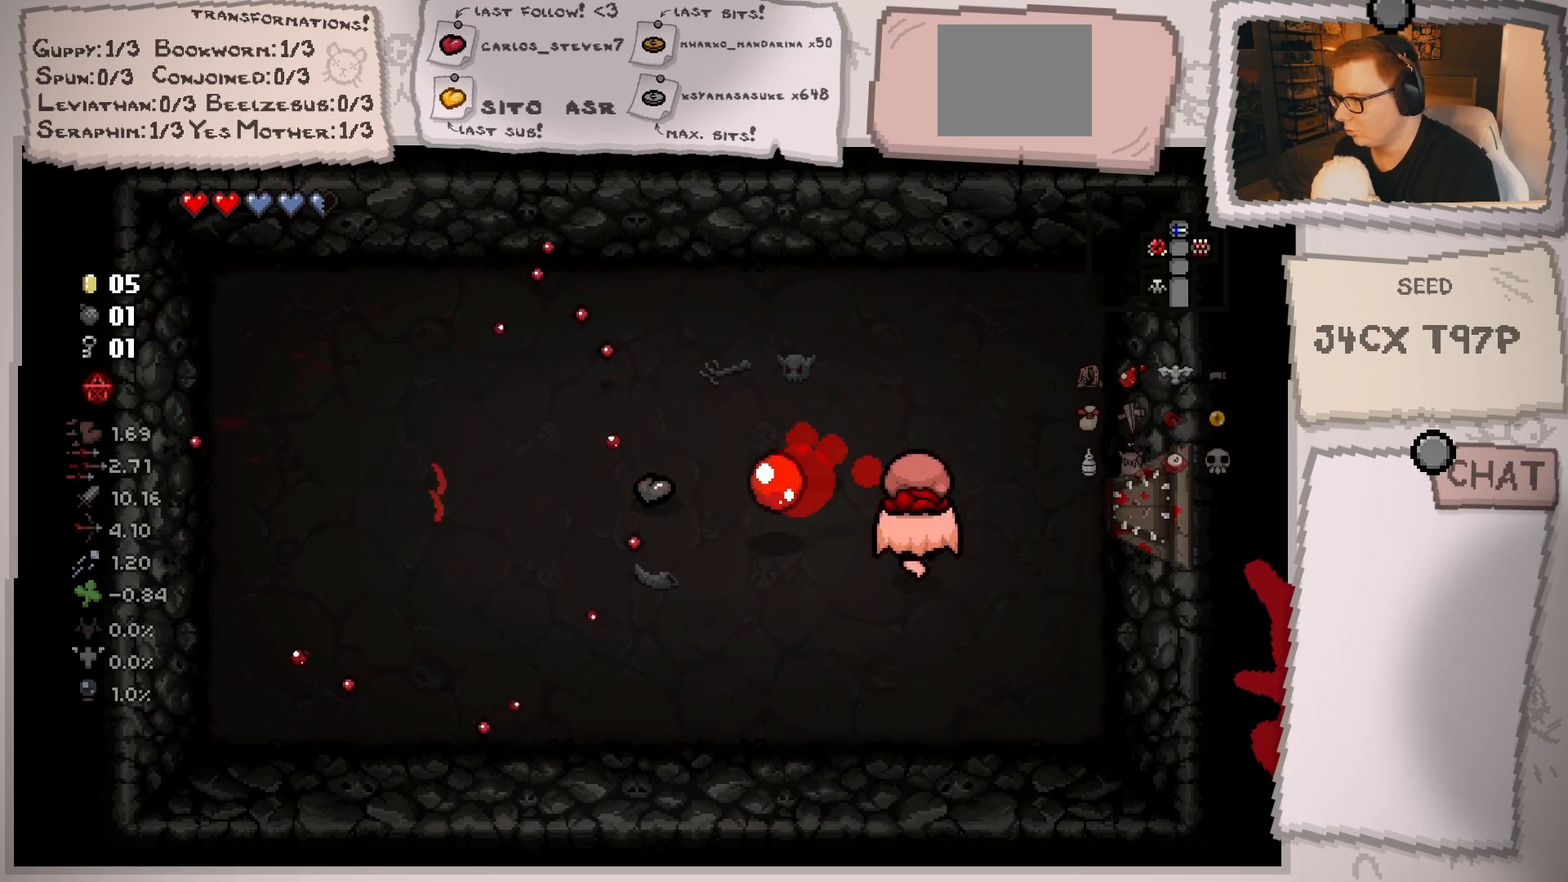
{"buttons": [], "left_stick": "left", "right_stick": "up-right", "events": [[16, "right_stick", "up"], [250, "left_stick", "left"], [383, "right_stick", "up-right"]]}
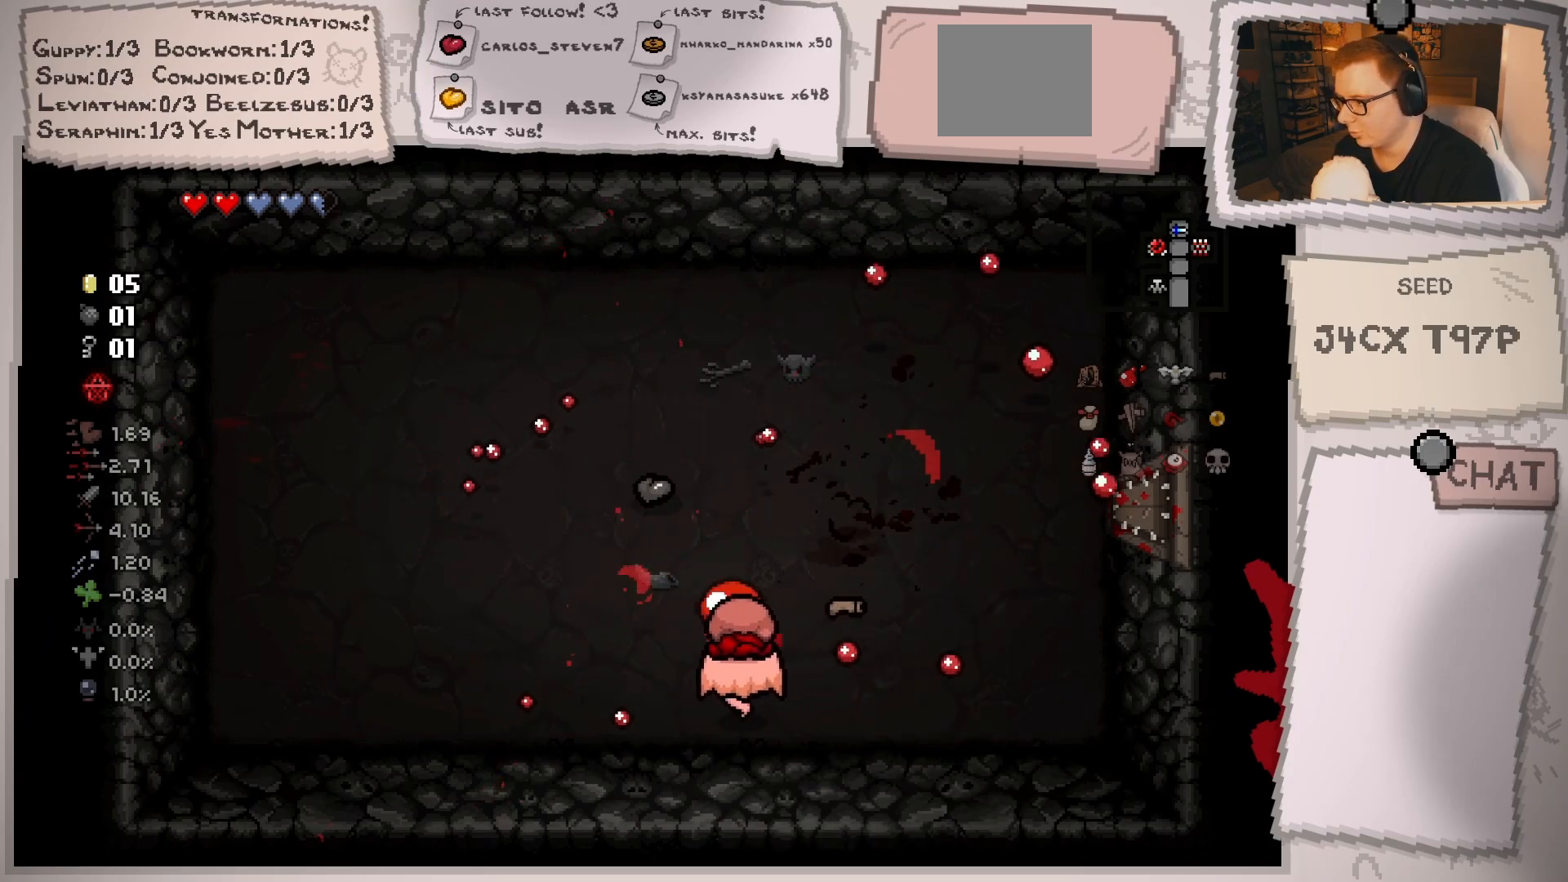
{"buttons": [], "left_stick": "up-left", "right_stick": "up-right", "events": [[350, "left_stick", "up-left"]]}
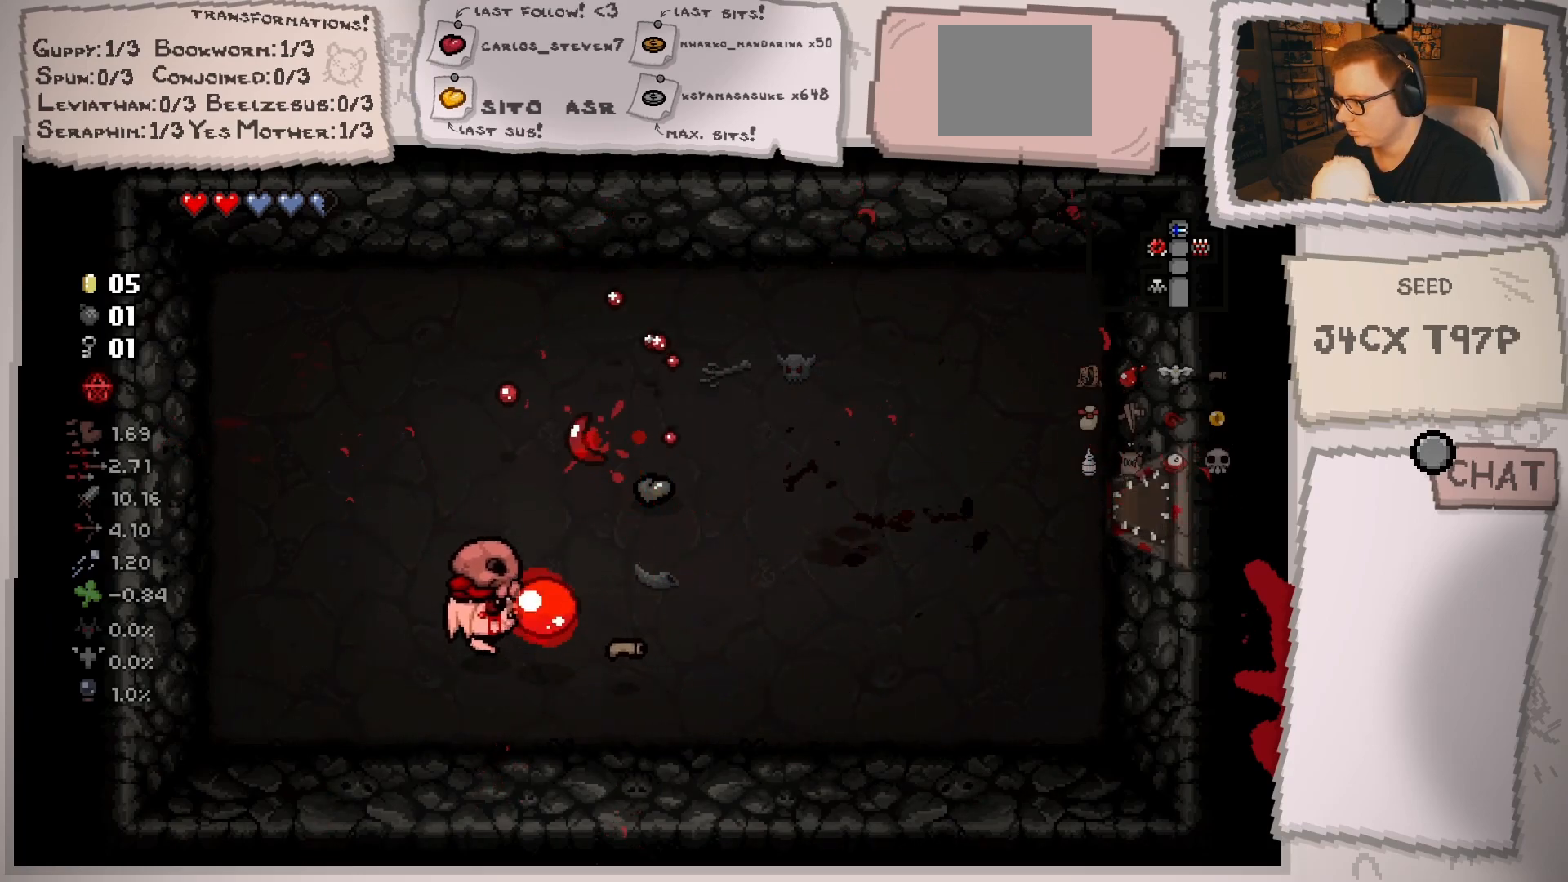
{"buttons": [], "left_stick": "right", "right_stick": "center", "events": [[83, "left_stick", "up-right"], [100, "right_stick", "center"], [233, "left_stick", "right"]]}
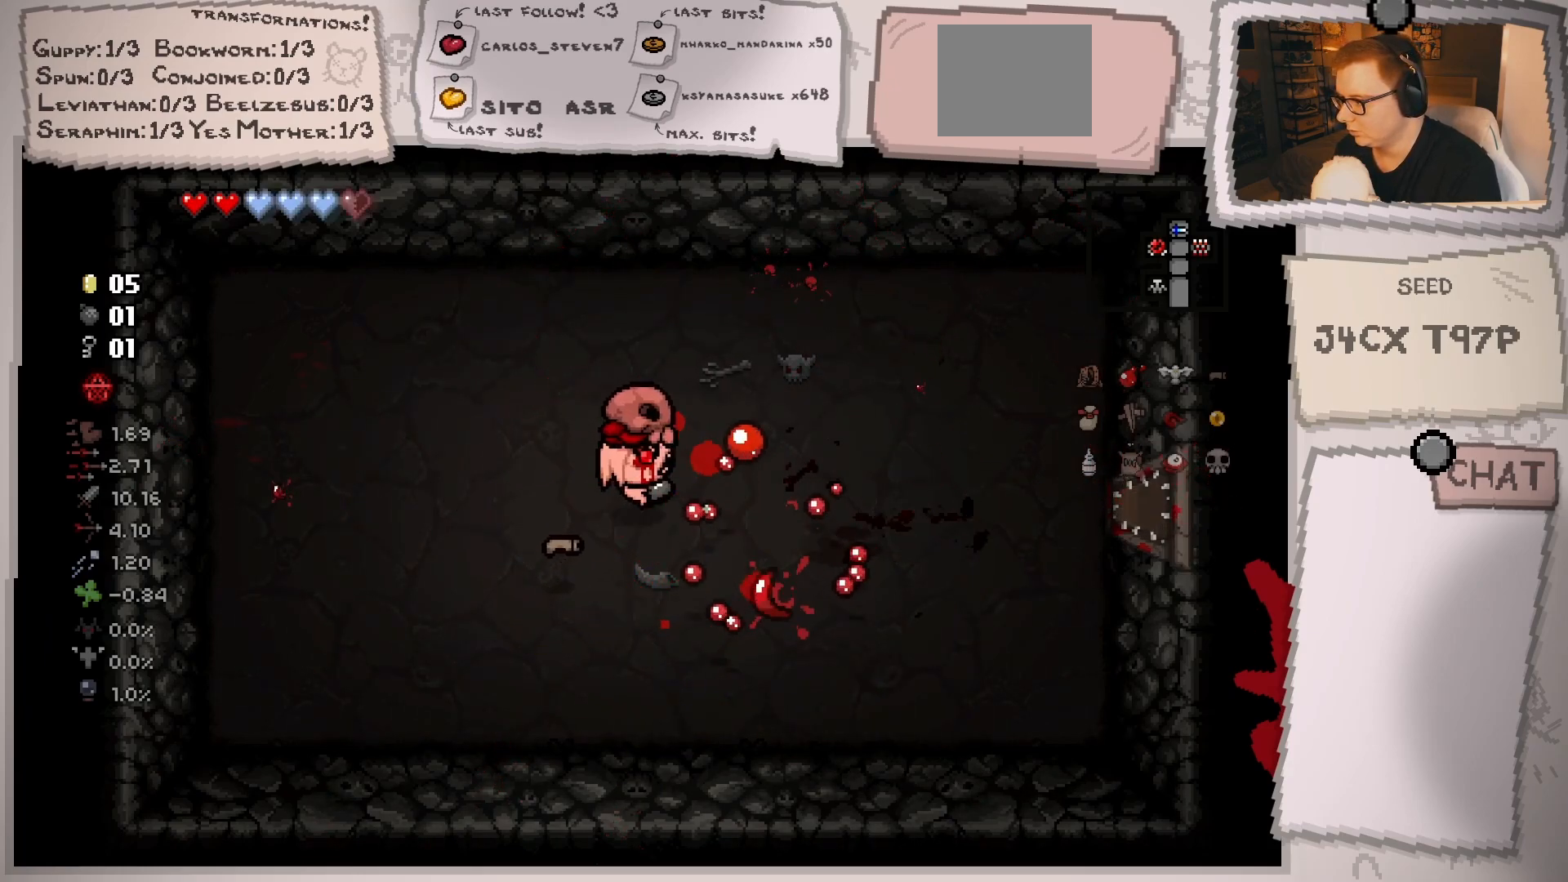
{"buttons": [], "left_stick": "right", "right_stick": "center", "events": []}
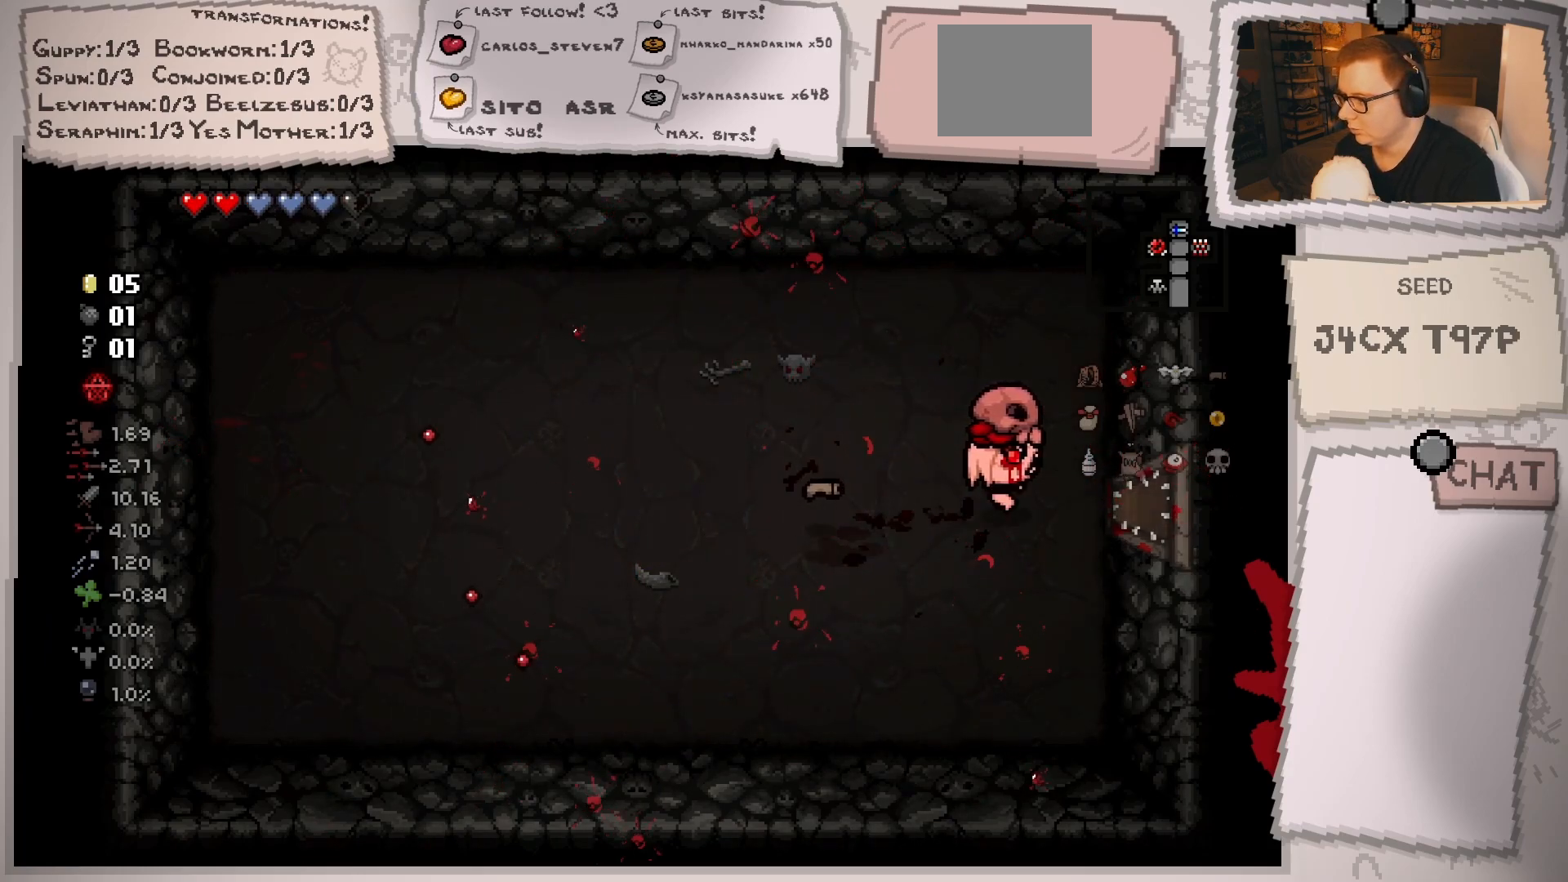
{"buttons": [], "left_stick": "right", "right_stick": "center", "events": []}
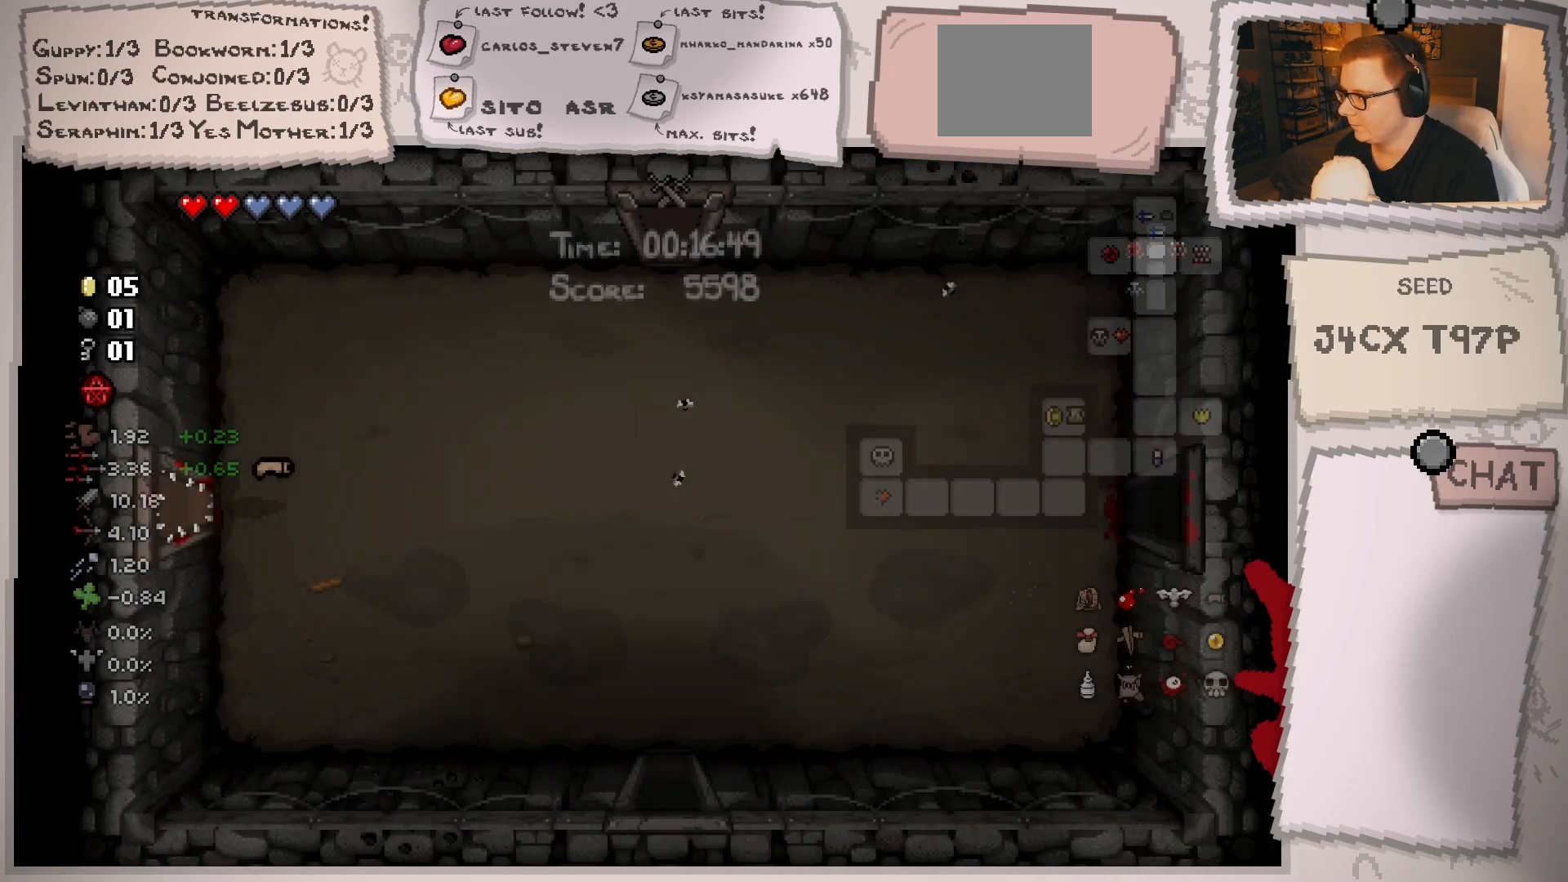
{"buttons": [], "left_stick": "down-right", "right_stick": "center", "events": [[33, "left_stick", "down-right"]]}
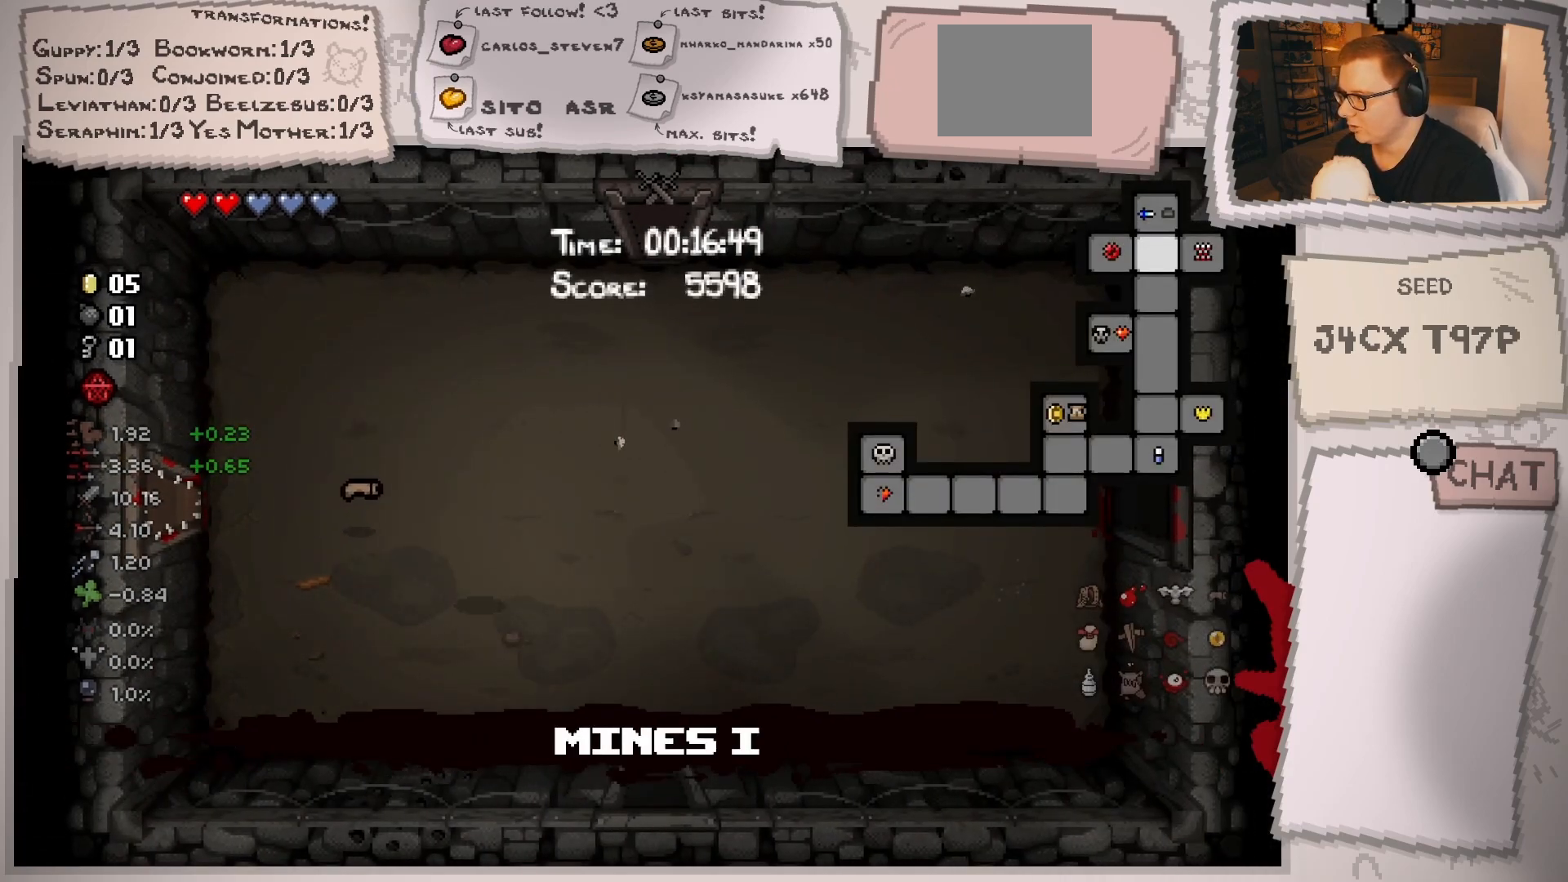
{"buttons": [], "left_stick": "down", "right_stick": "center", "events": [[400, "left_stick", "down"]]}
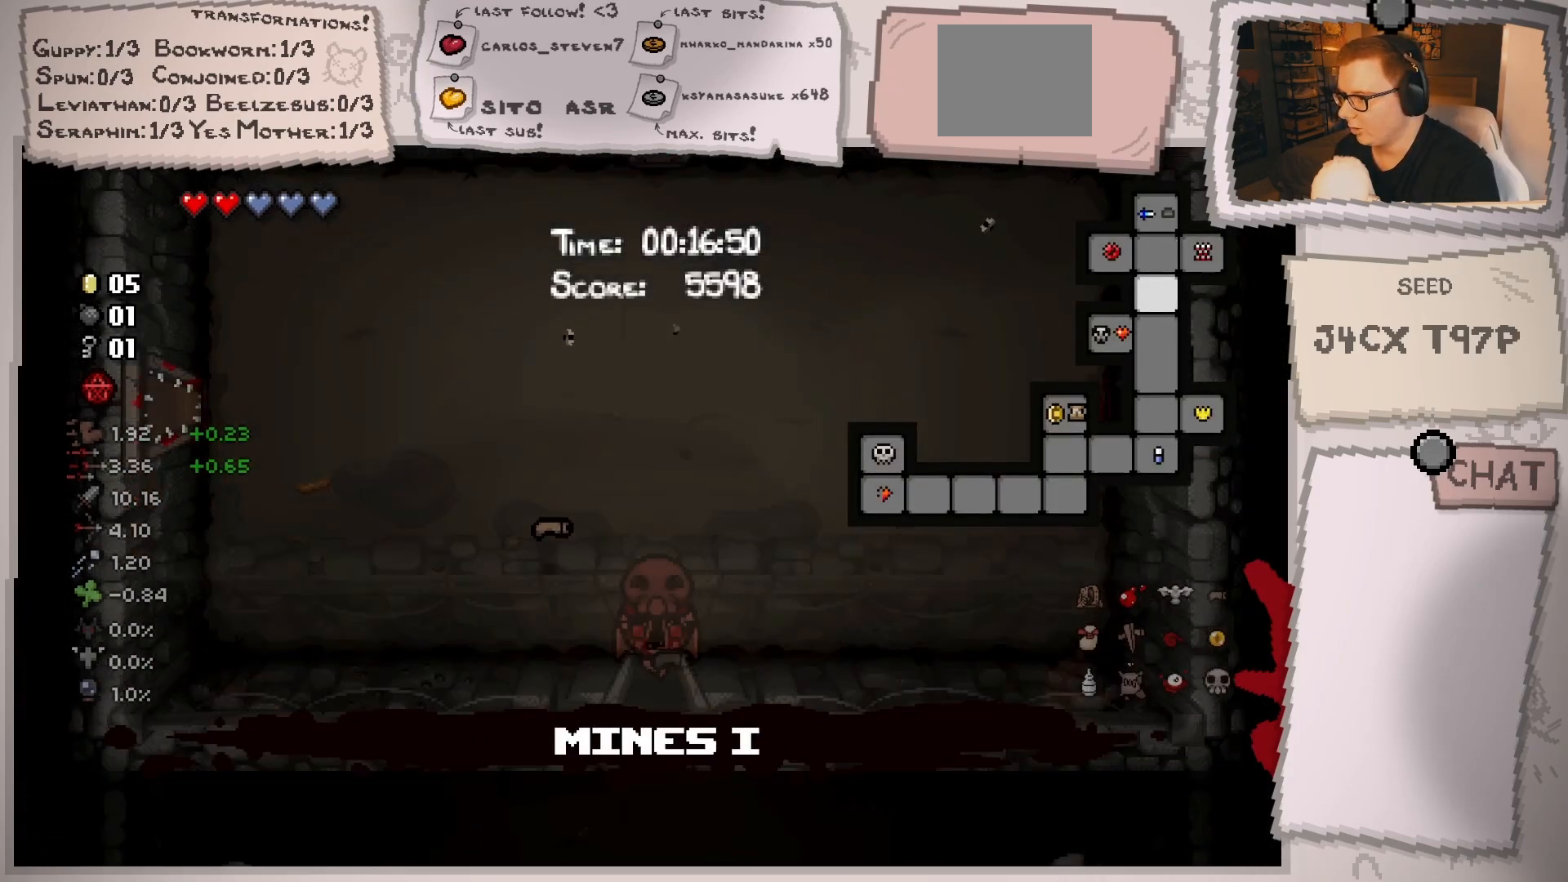
{"buttons": [], "left_stick": "down", "right_stick": "center", "events": [[17, "left_stick", "center"], [100, "left_stick", "down-left"], [484, "left_stick", "down"]]}
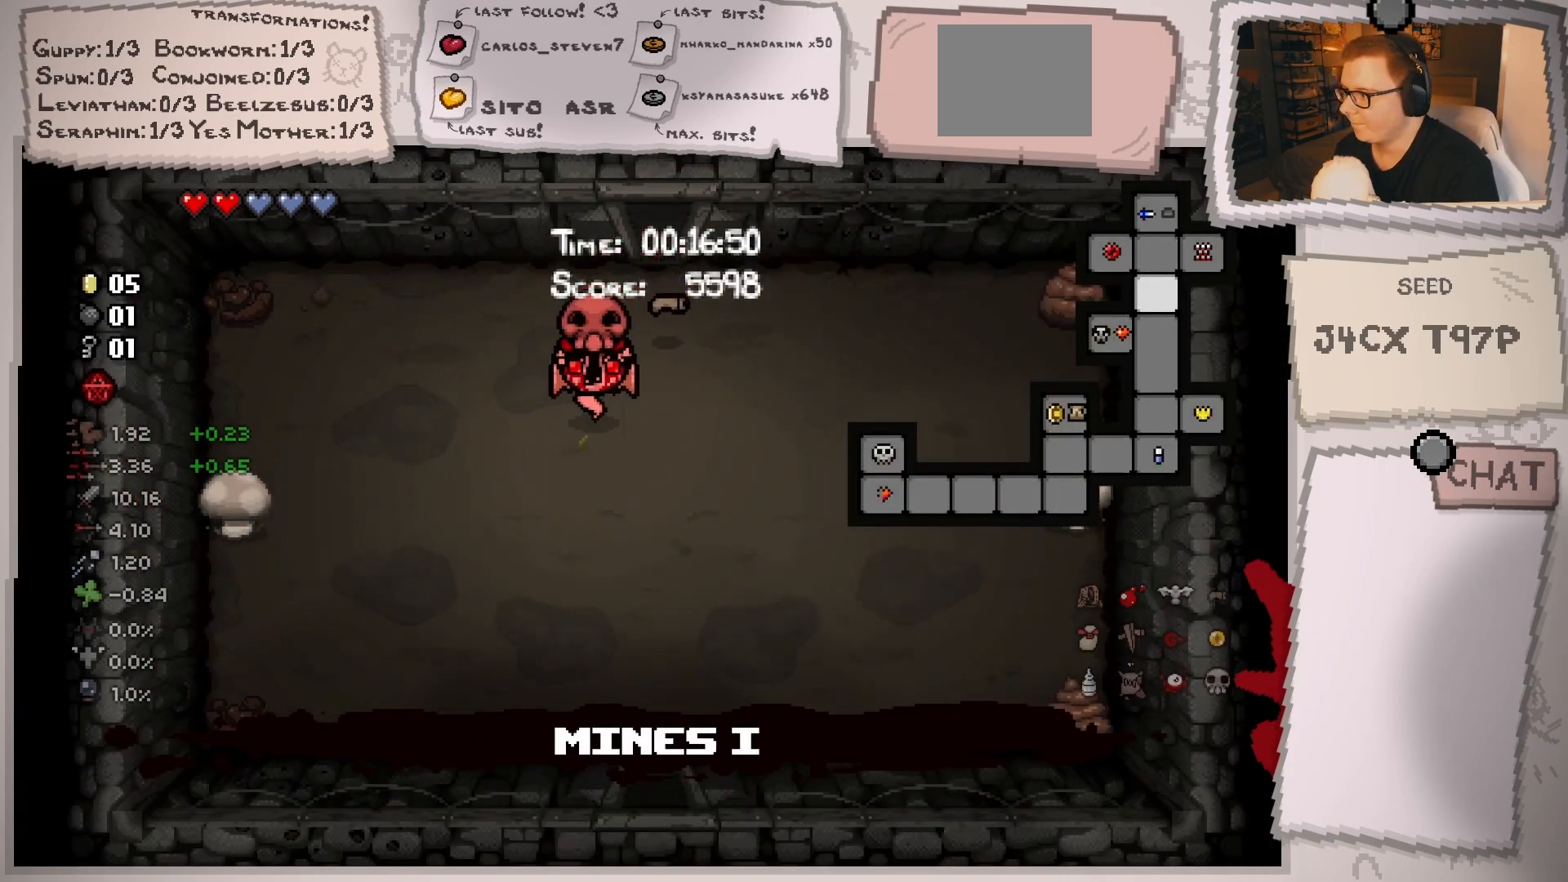
{"buttons": [], "left_stick": "down", "right_stick": "center", "events": [[166, "left_stick", "down-right"], [450, "left_stick", "down"]]}
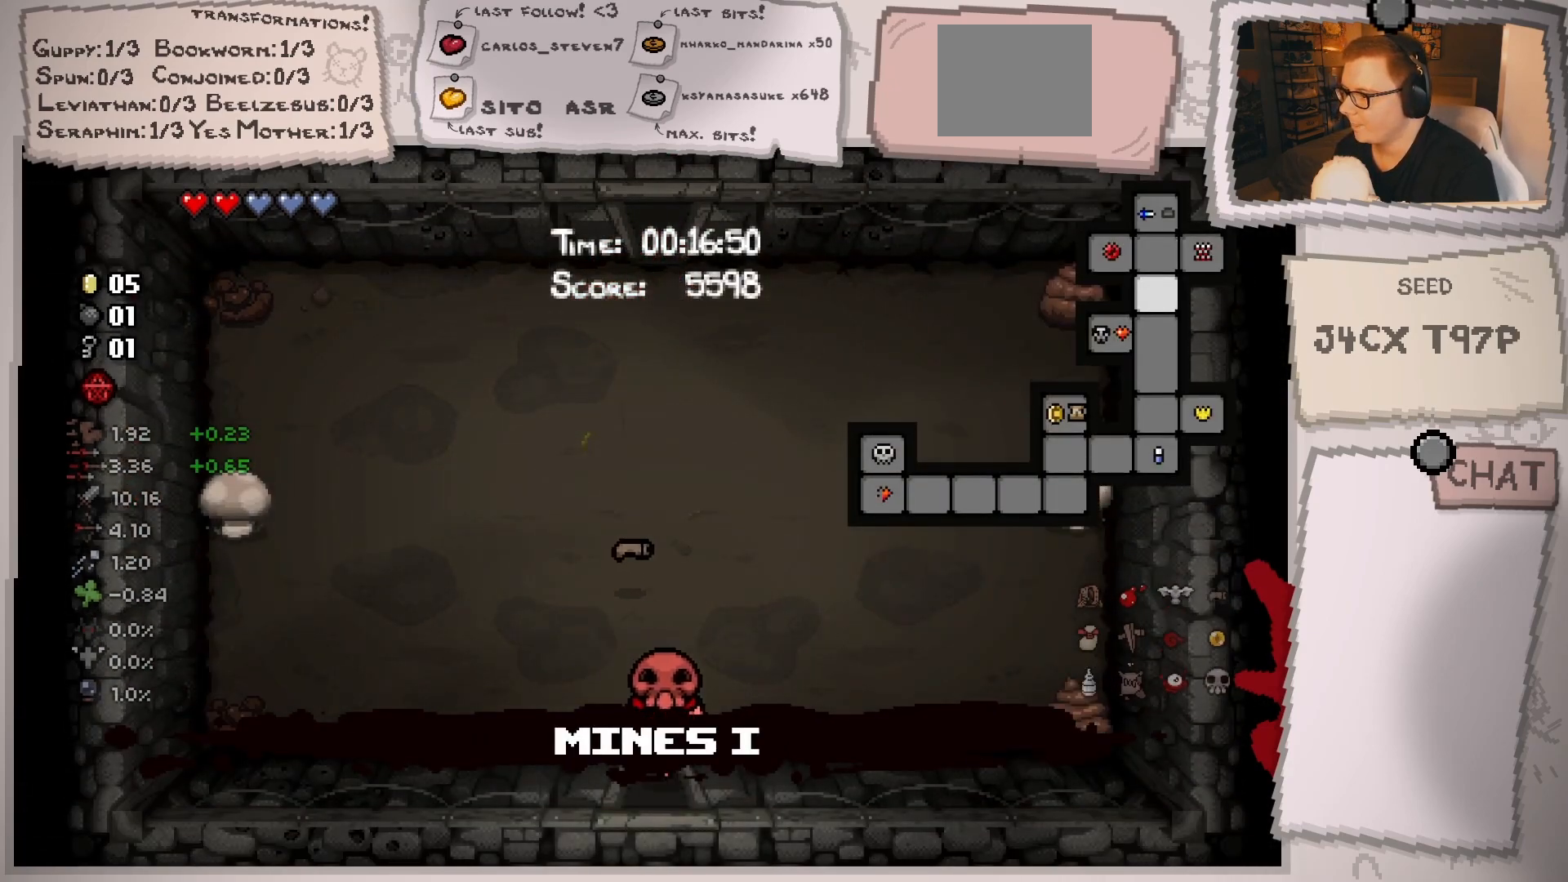
{"buttons": [], "left_stick": "down-left", "right_stick": "left", "events": [[200, "left_stick", "center"], [334, "left_stick", "down-left"], [451, "right_stick", "left"]]}
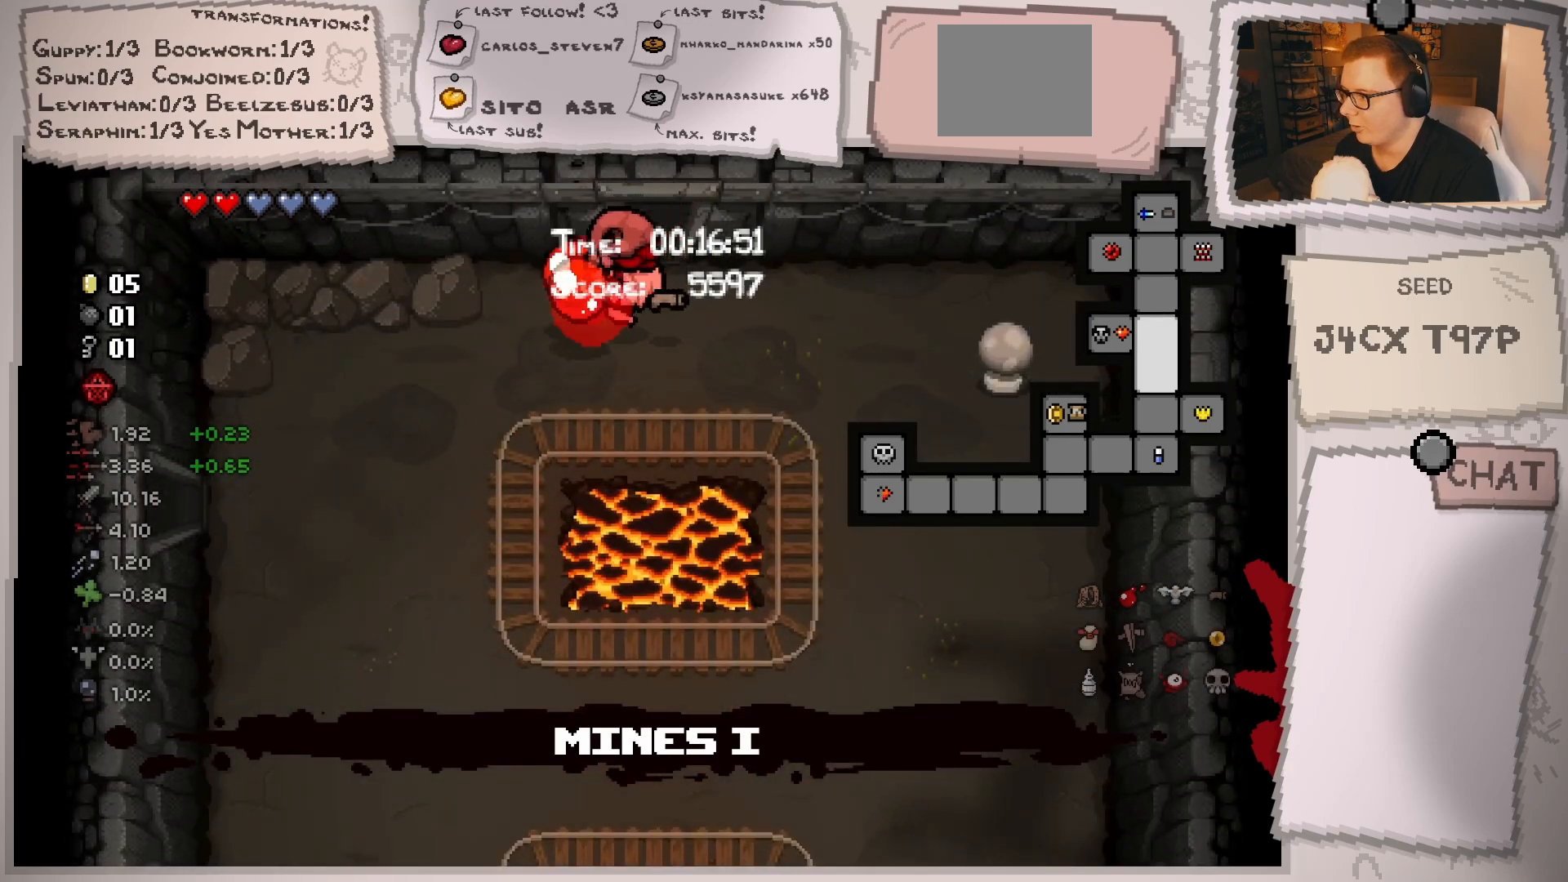
{"buttons": [], "left_stick": "down", "right_stick": "left", "events": [[83, "left_stick", "down"]]}
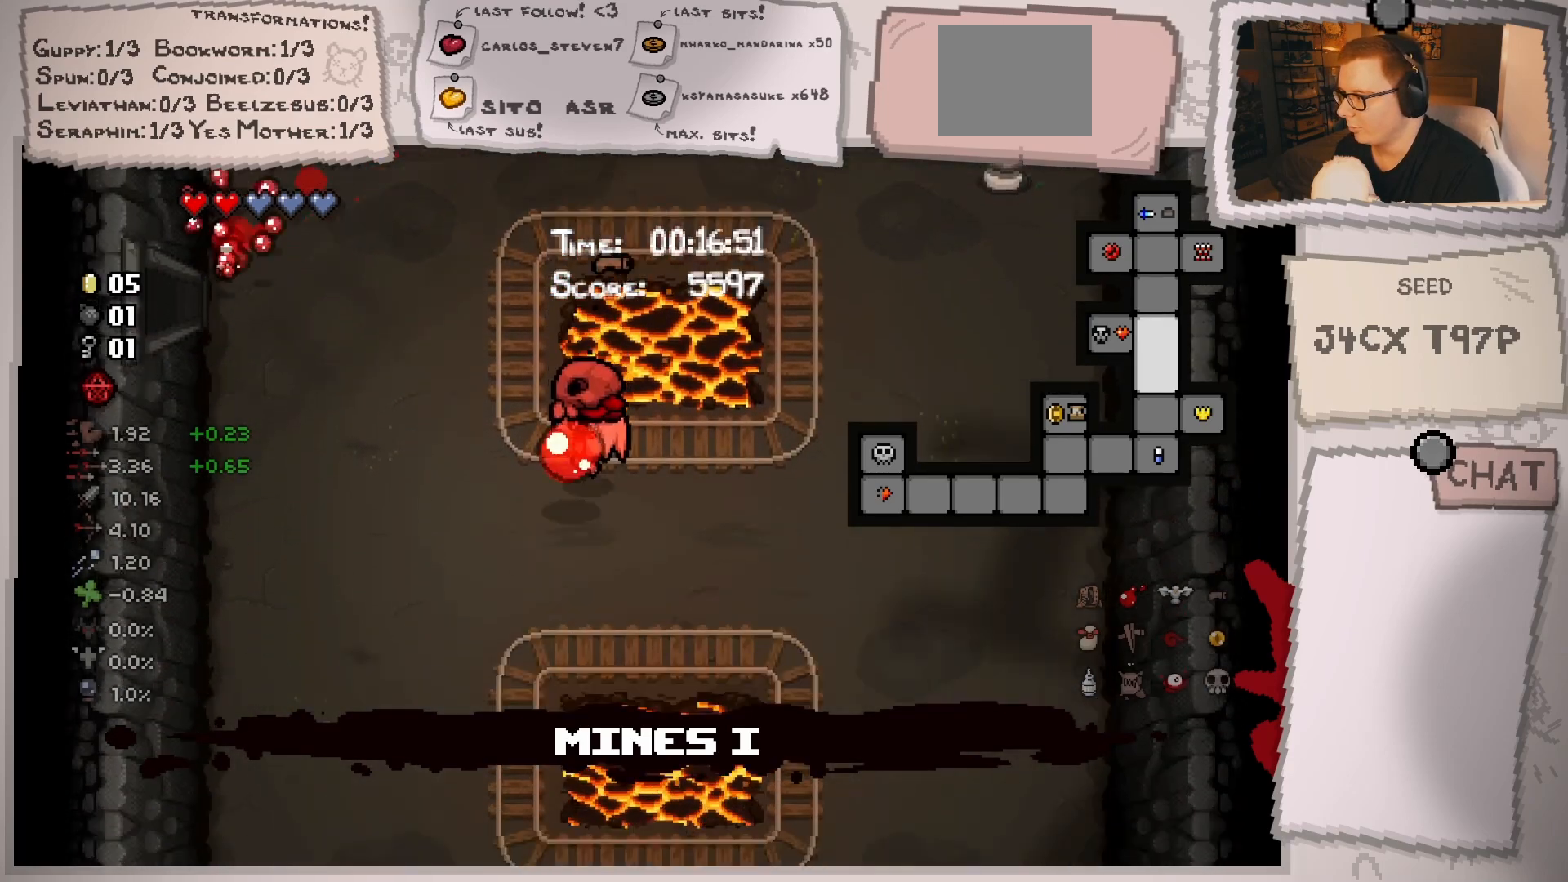
{"buttons": [], "left_stick": "down-left", "right_stick": "left", "events": [[17, "left_stick", "down-left"]]}
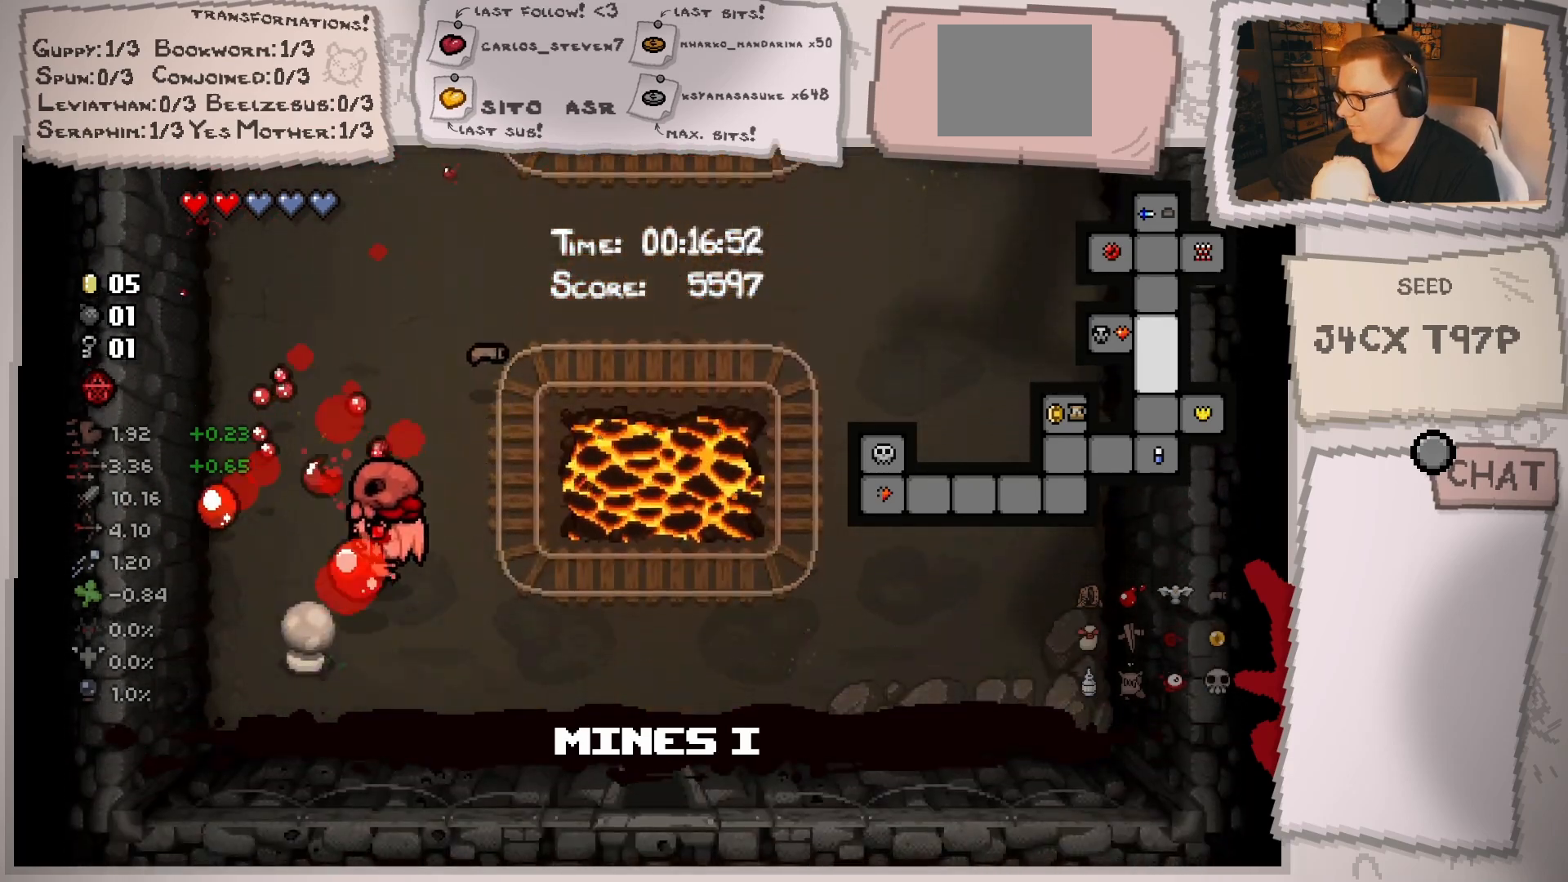
{"buttons": [], "left_stick": "up", "right_stick": "left", "events": [[150, "left_stick", "up-left"], [233, "left_stick", "up"]]}
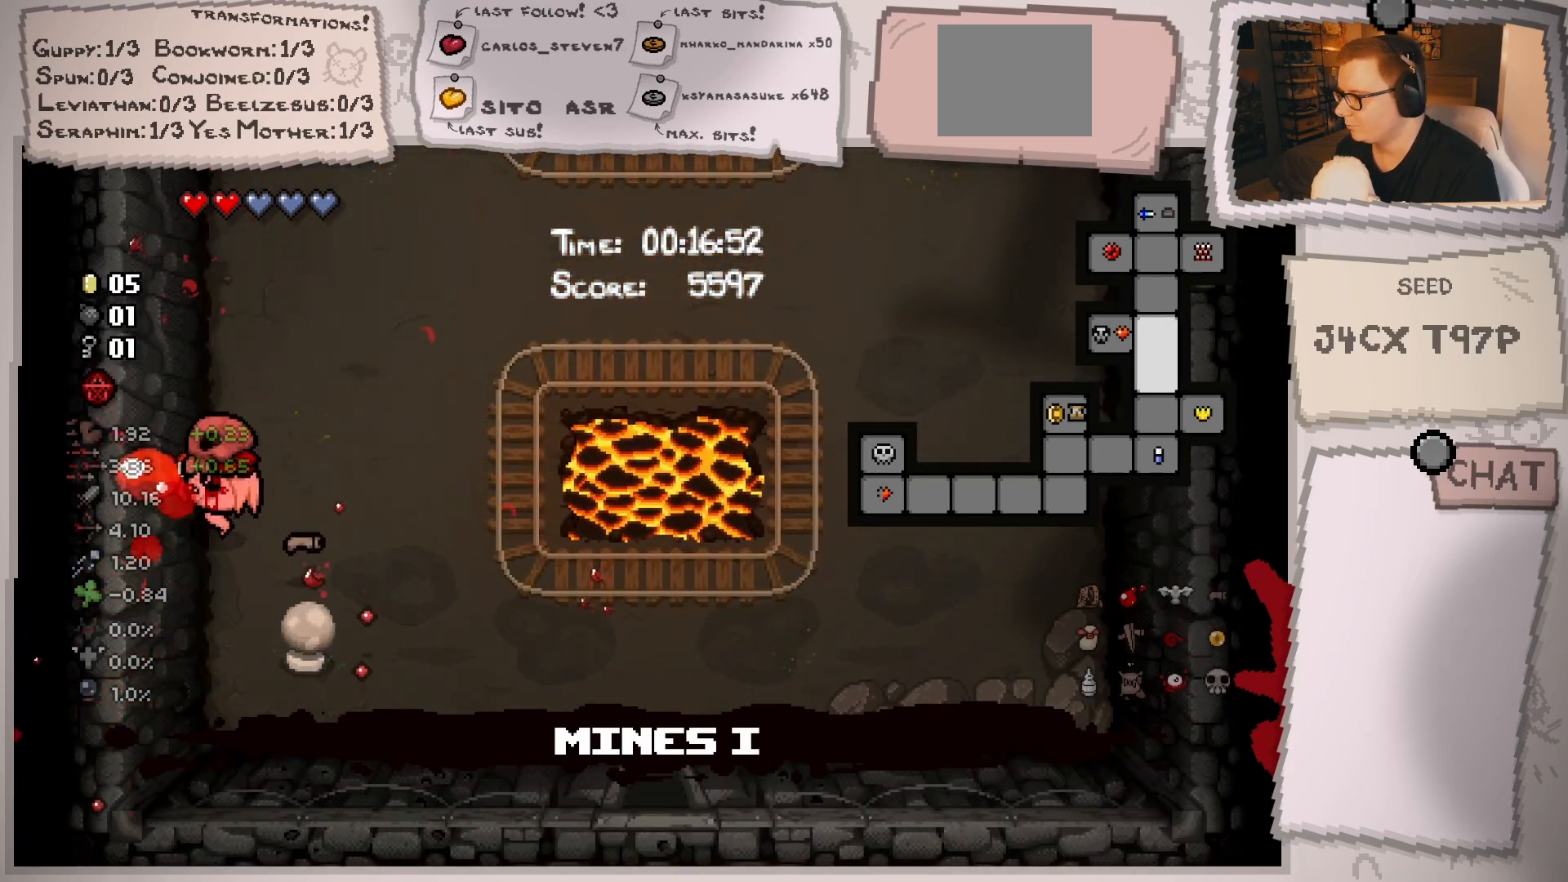
{"buttons": [], "left_stick": "down-right", "right_stick": "center", "events": [[34, "right_stick", "center"], [468, "left_stick", "down-right"]]}
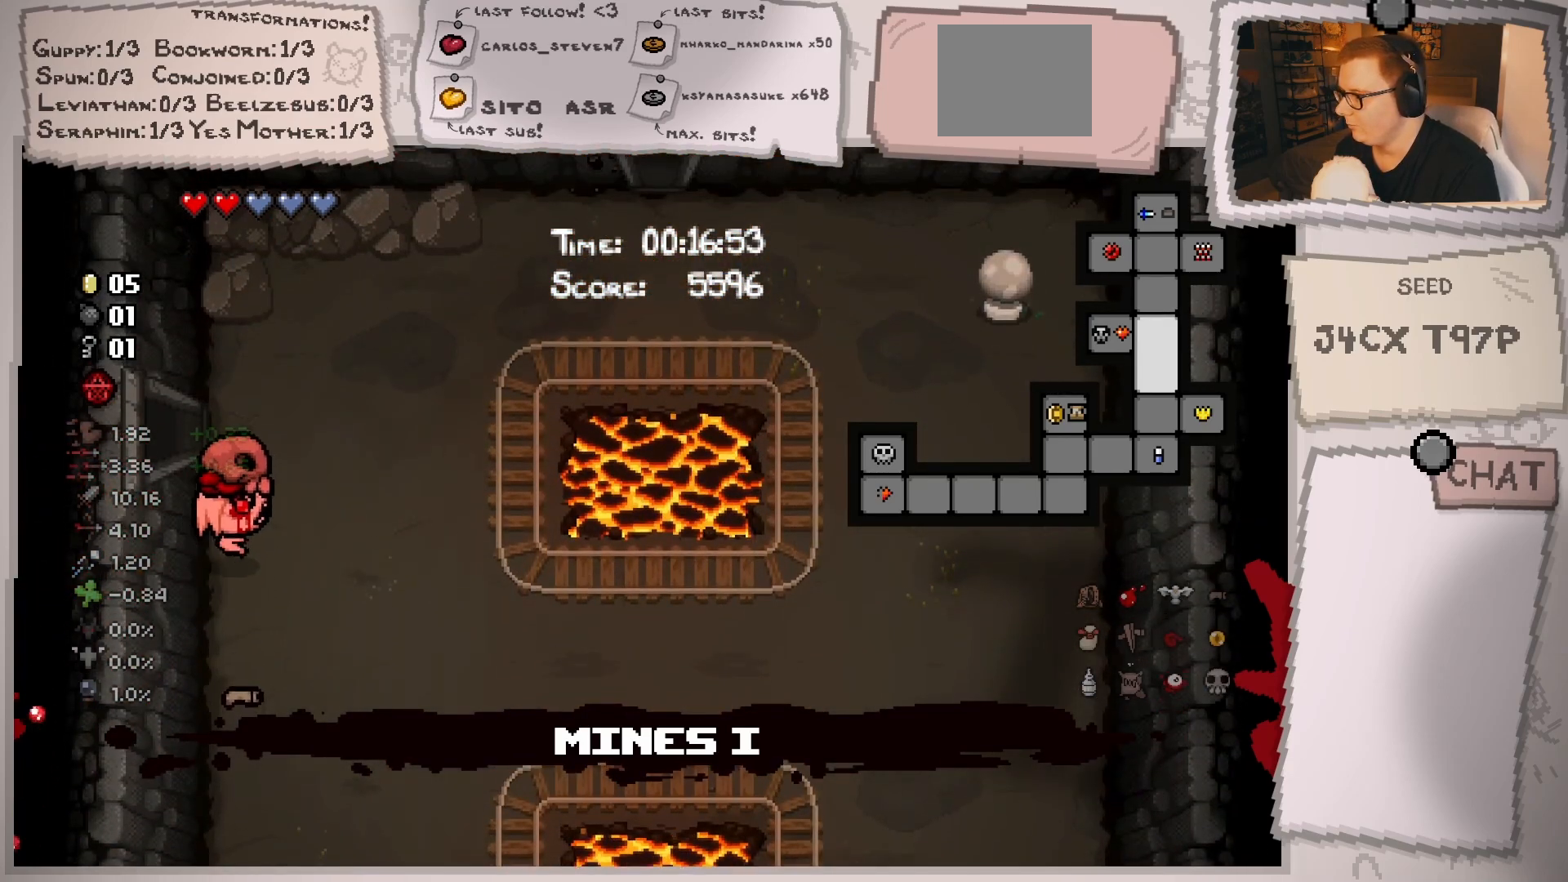
{"buttons": [], "left_stick": "down-right", "right_stick": "center", "events": []}
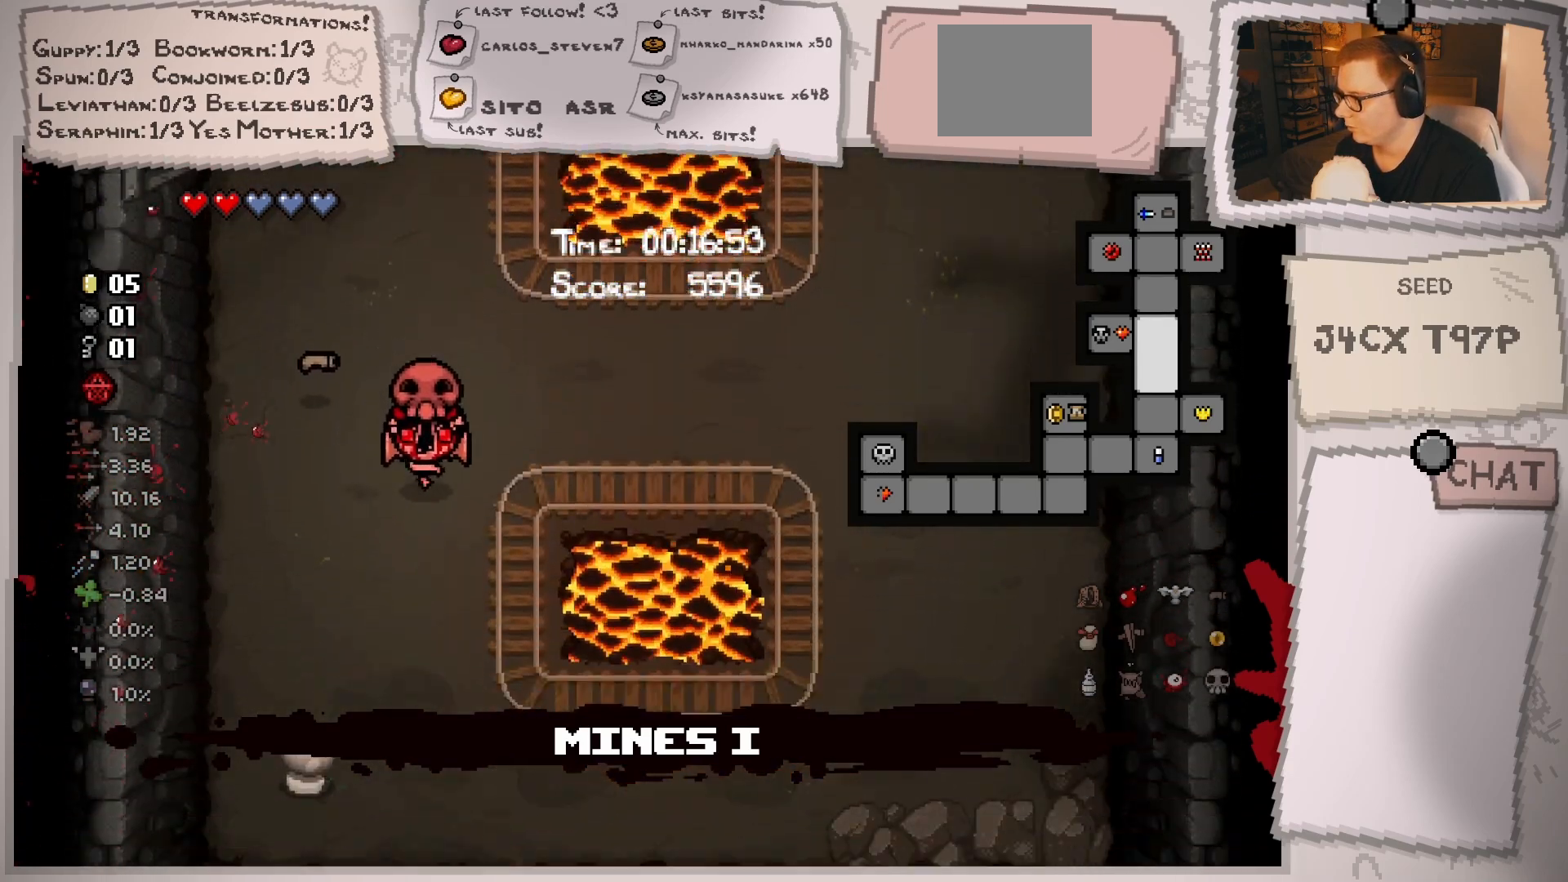
{"buttons": [], "left_stick": "down-right", "right_stick": "center", "events": []}
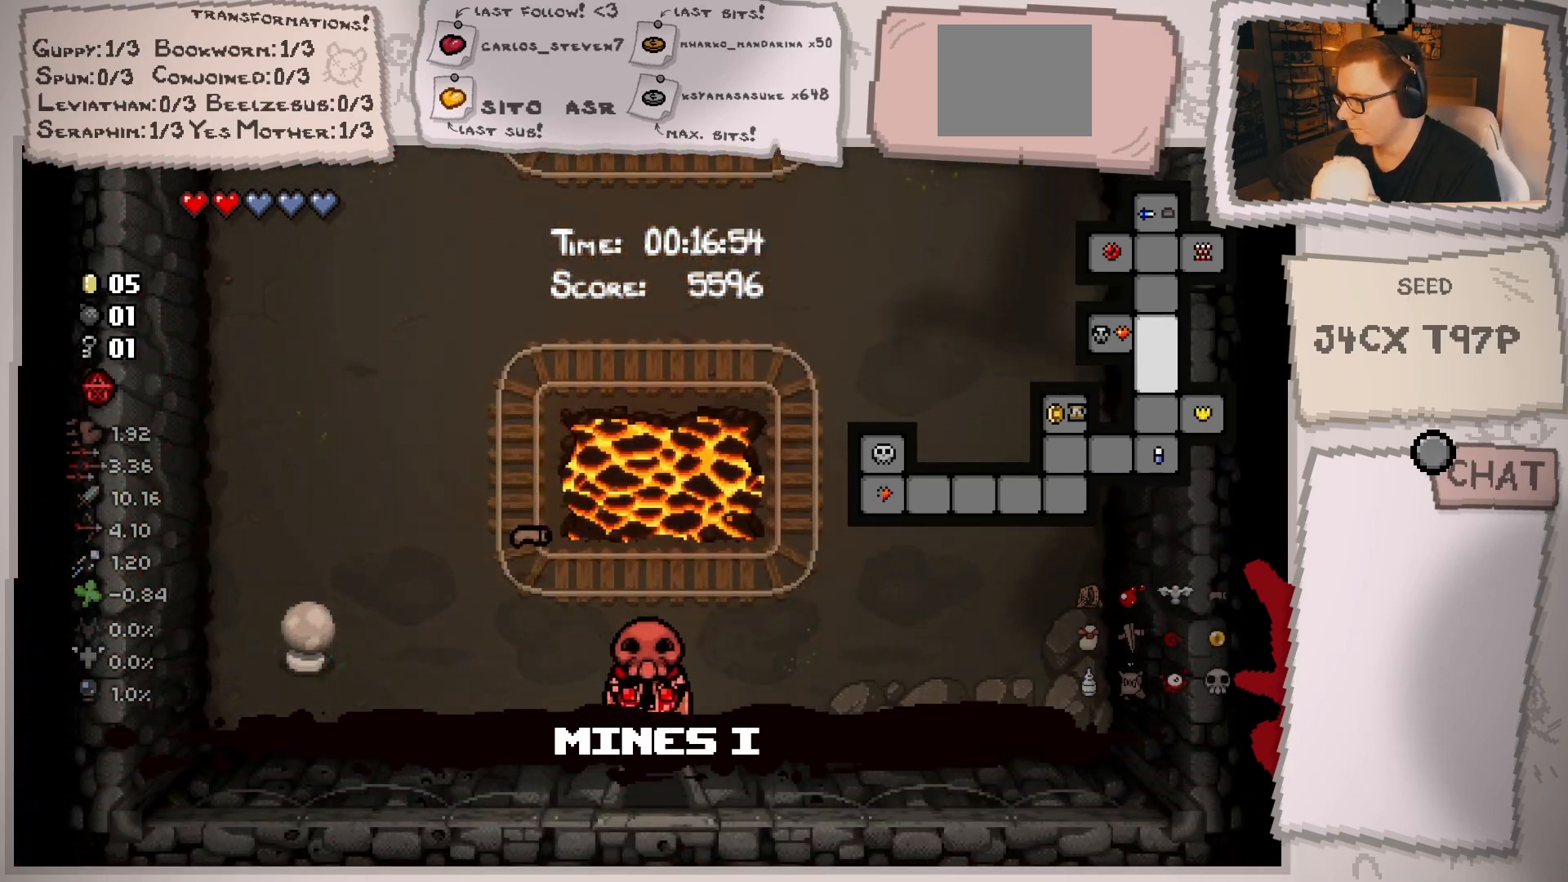
{"buttons": [], "left_stick": "down", "right_stick": "center", "events": [[67, "left_stick", "down"], [217, "left_stick", "center"], [350, "left_stick", "down-left"], [417, "left_stick", "down"]]}
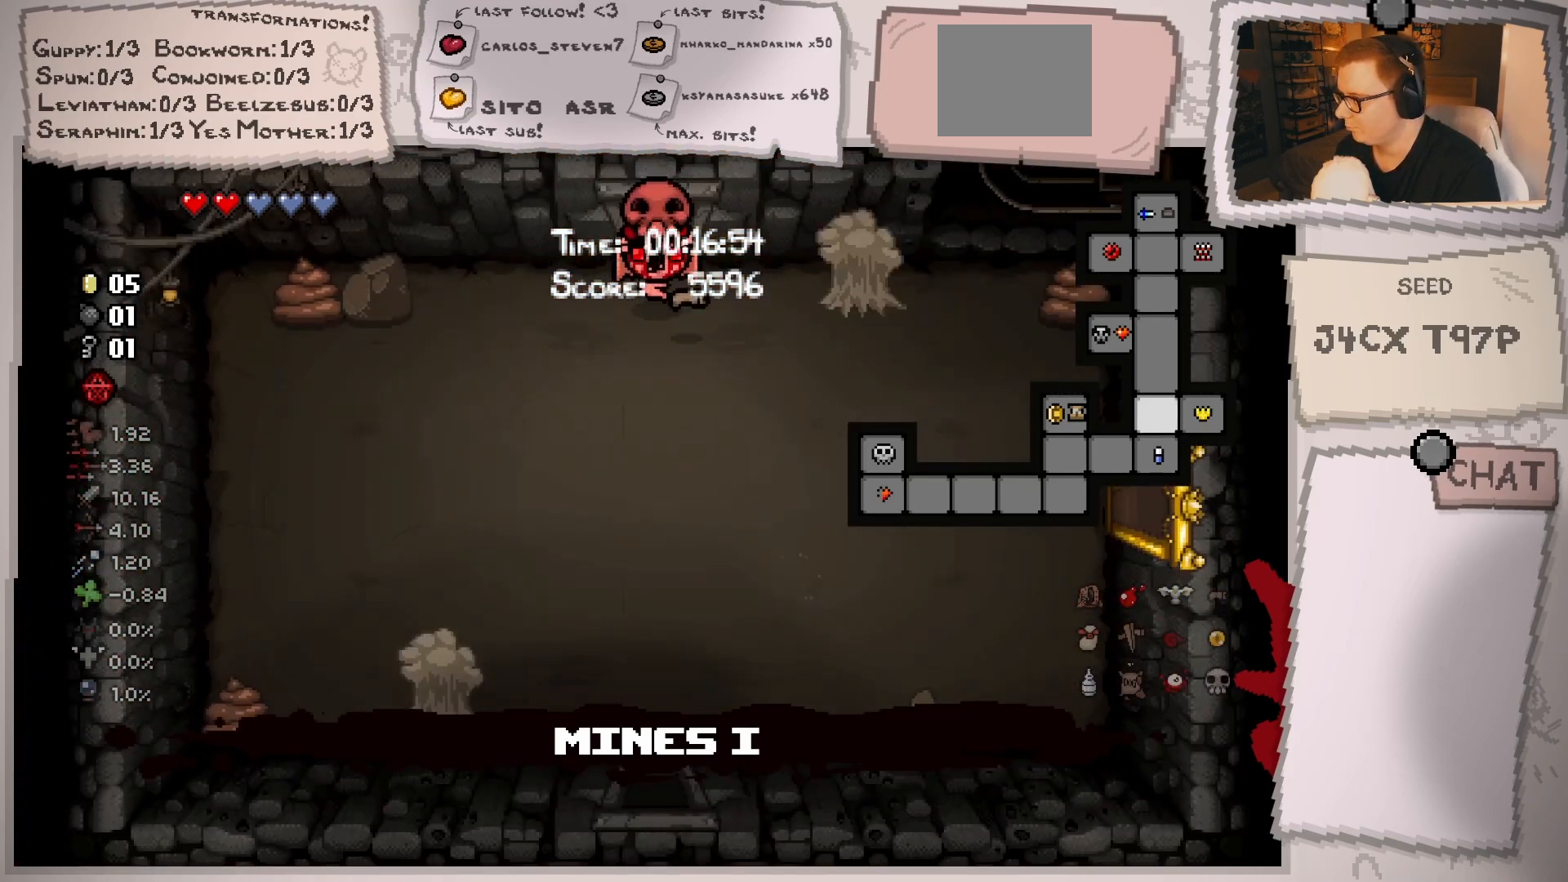
{"buttons": [], "left_stick": "down-right", "right_stick": "center", "events": [[117, "left_stick", "down-left"], [434, "left_stick", "down-right"]]}
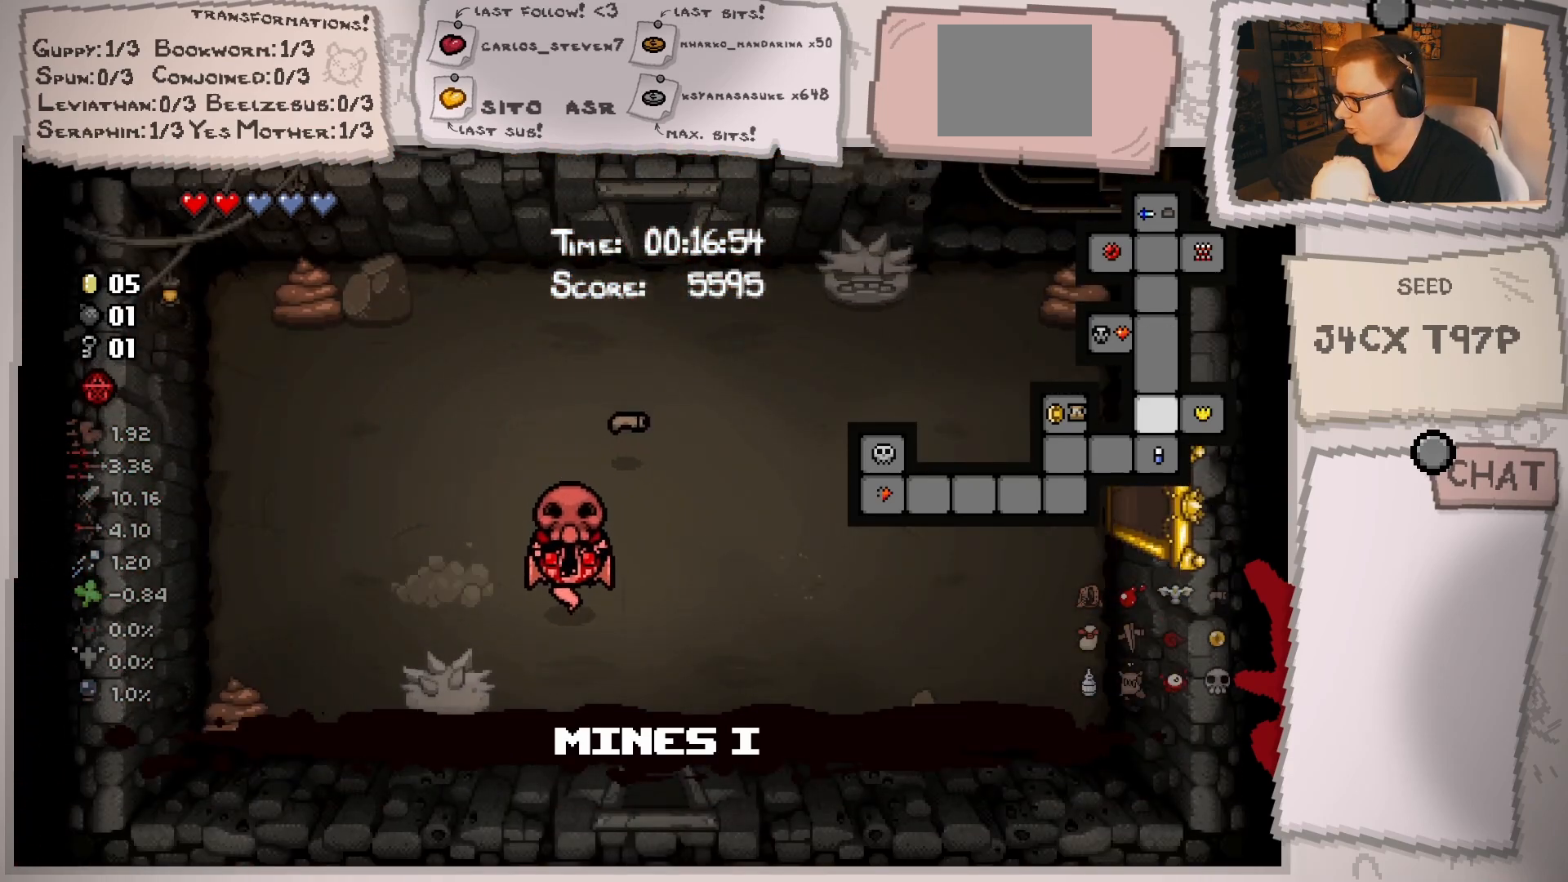
{"buttons": [], "left_stick": "down", "right_stick": "center", "events": [[267, "left_stick", "down"]]}
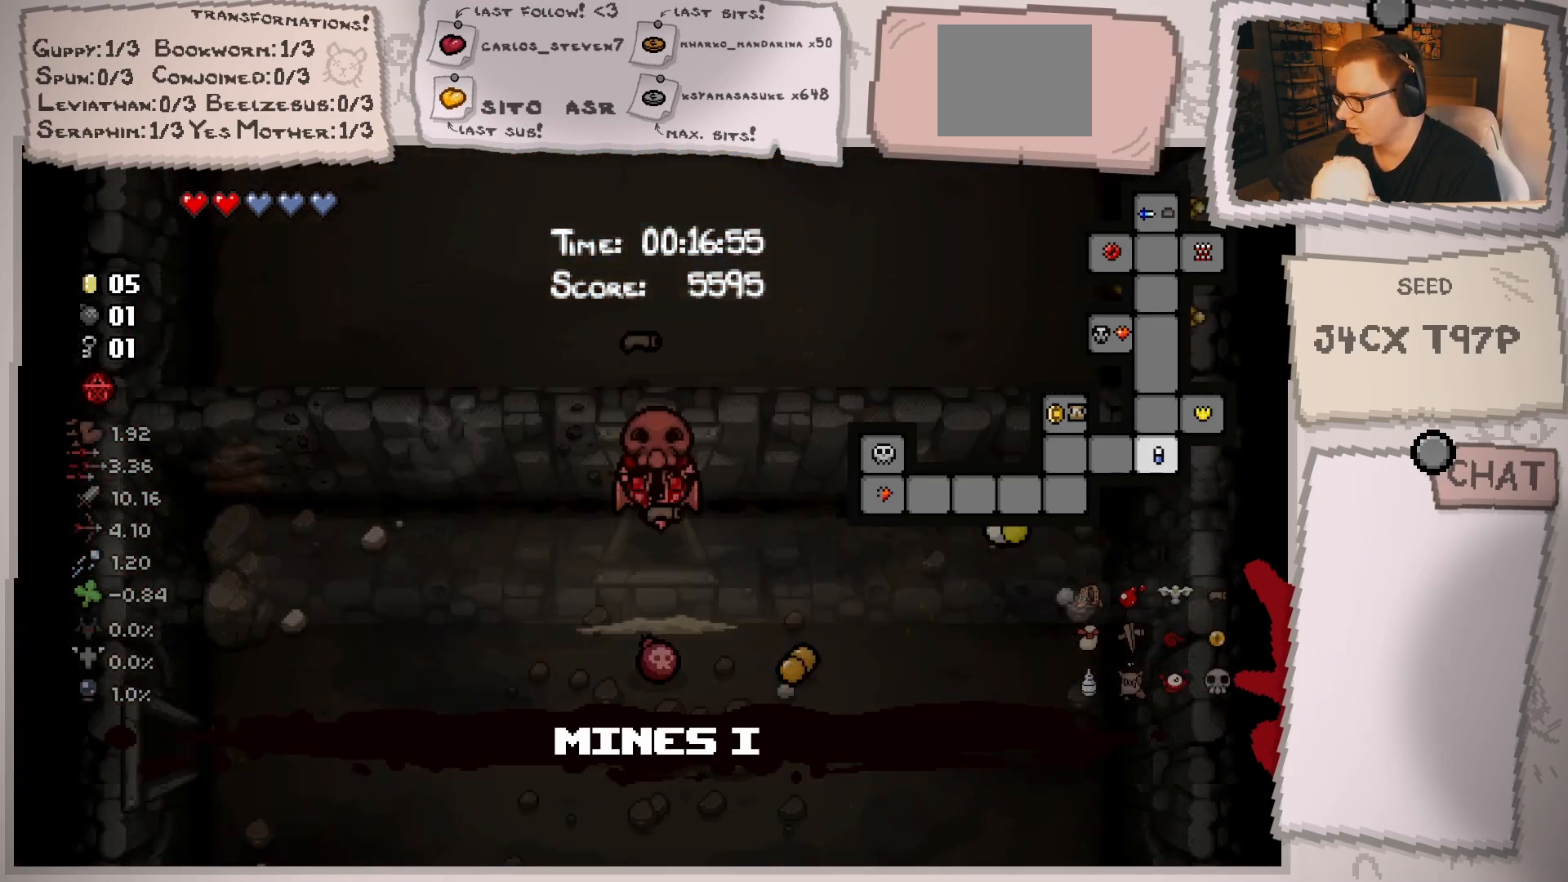
{"buttons": [], "left_stick": "down-left", "right_stick": "center", "events": [[50, "left_stick", "center"], [201, "left_stick", "down-left"]]}
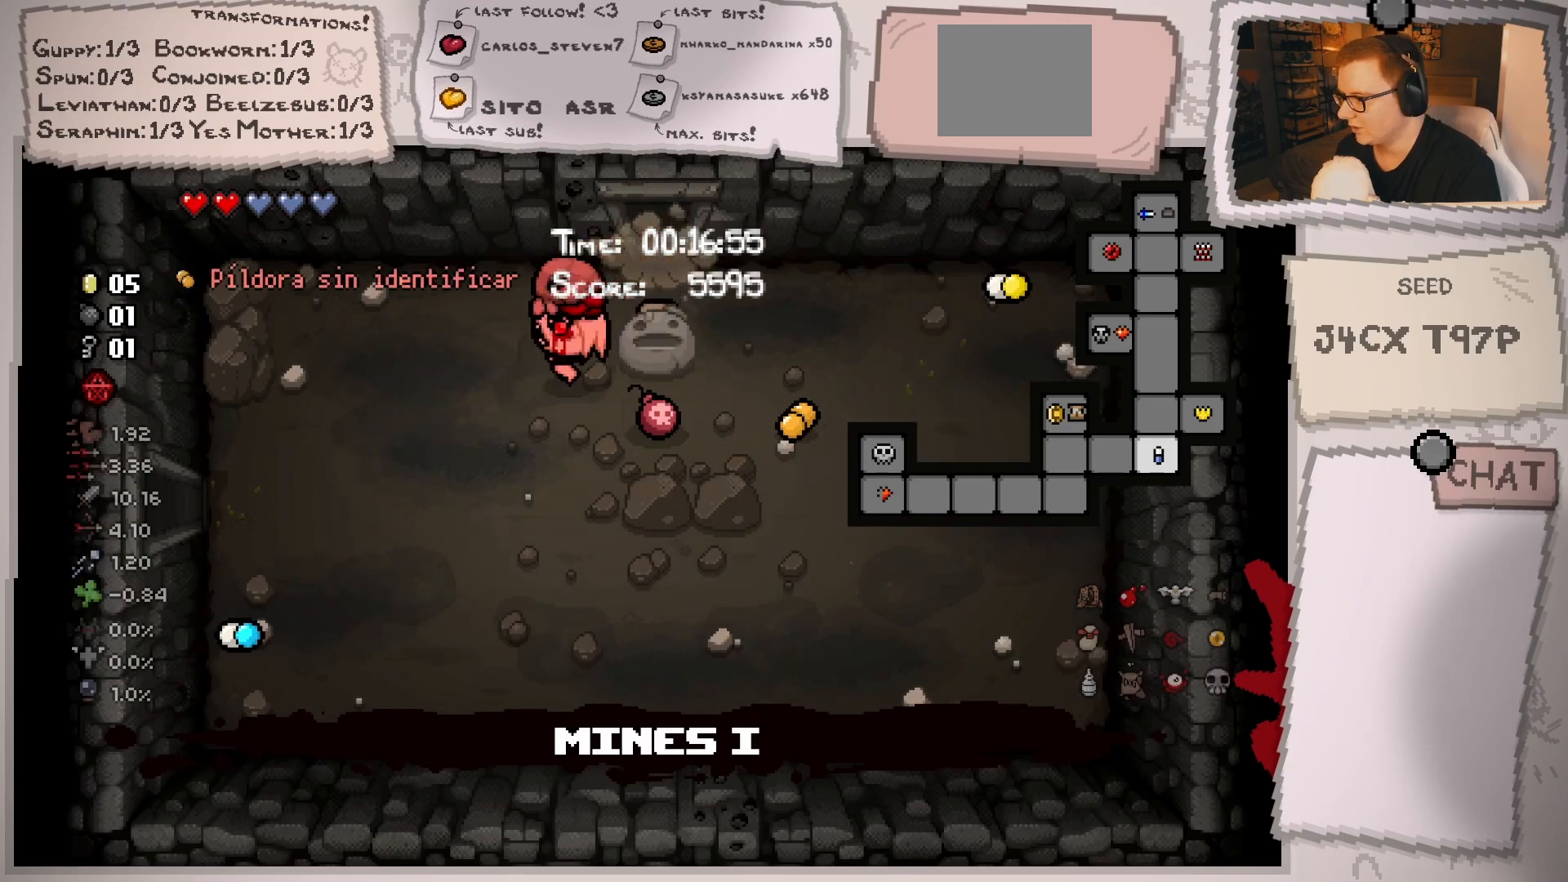
{"buttons": [], "left_stick": "left", "right_stick": "center", "events": [[317, "left_stick", "left"]]}
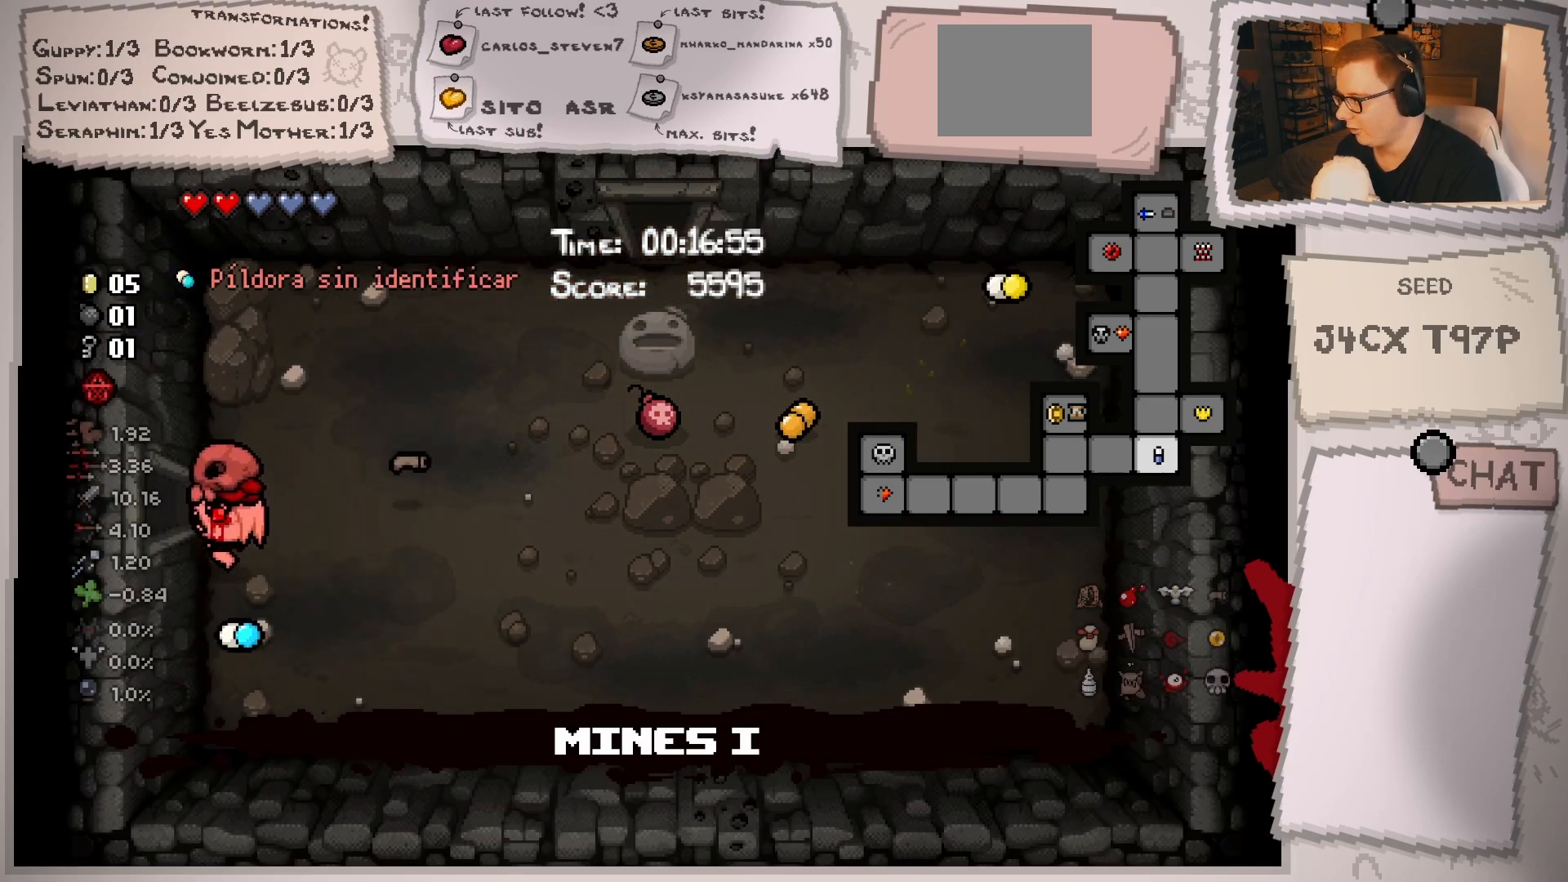
{"buttons": [], "left_stick": "left", "right_stick": "center", "events": []}
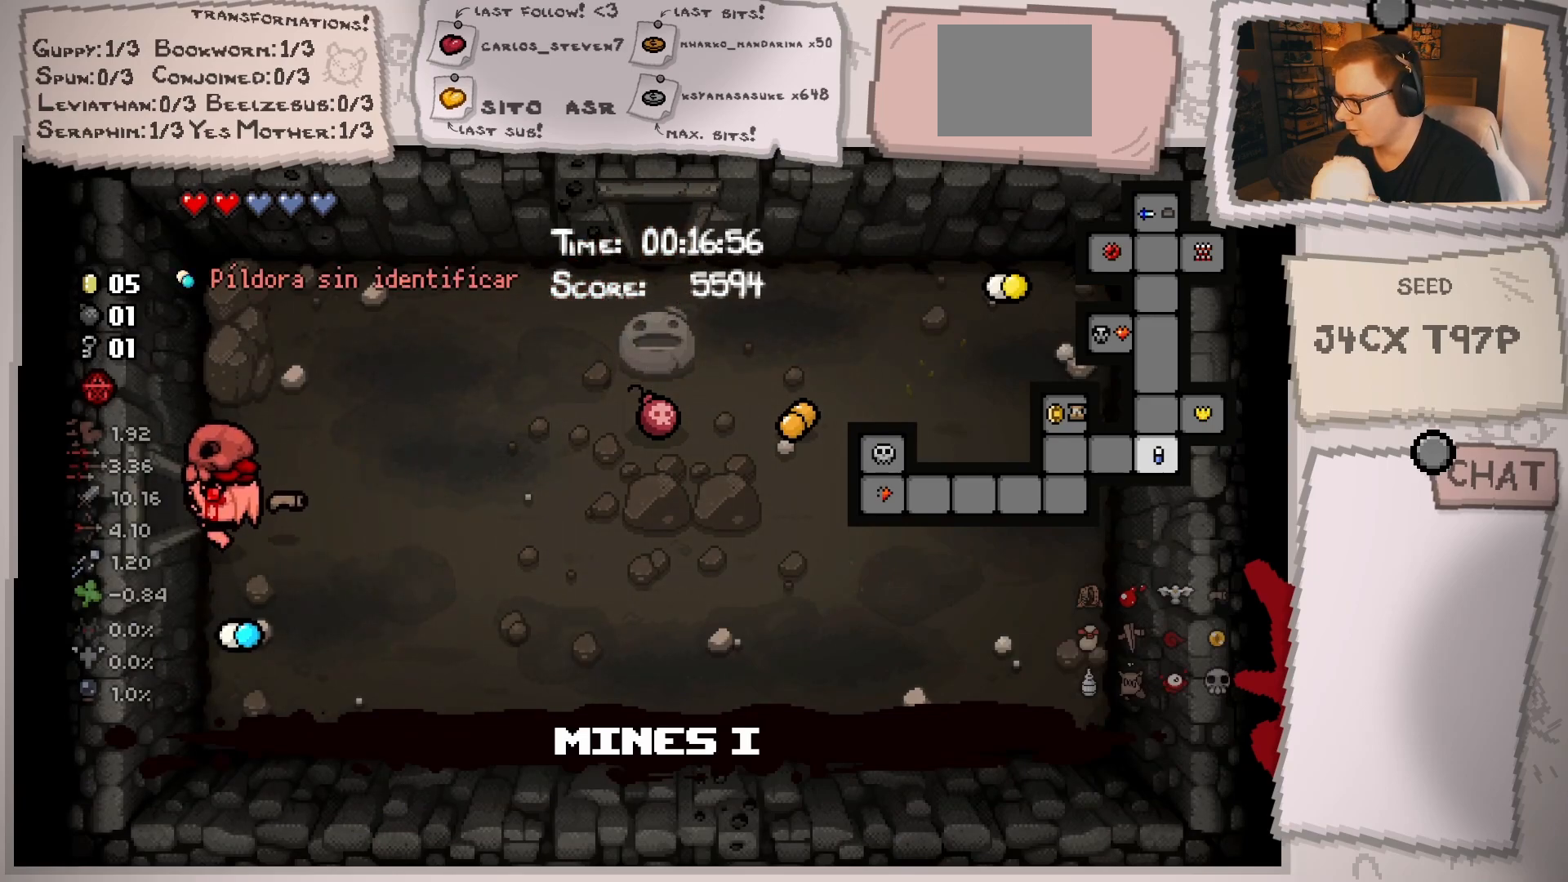
{"buttons": [], "left_stick": "left", "right_stick": "center", "events": []}
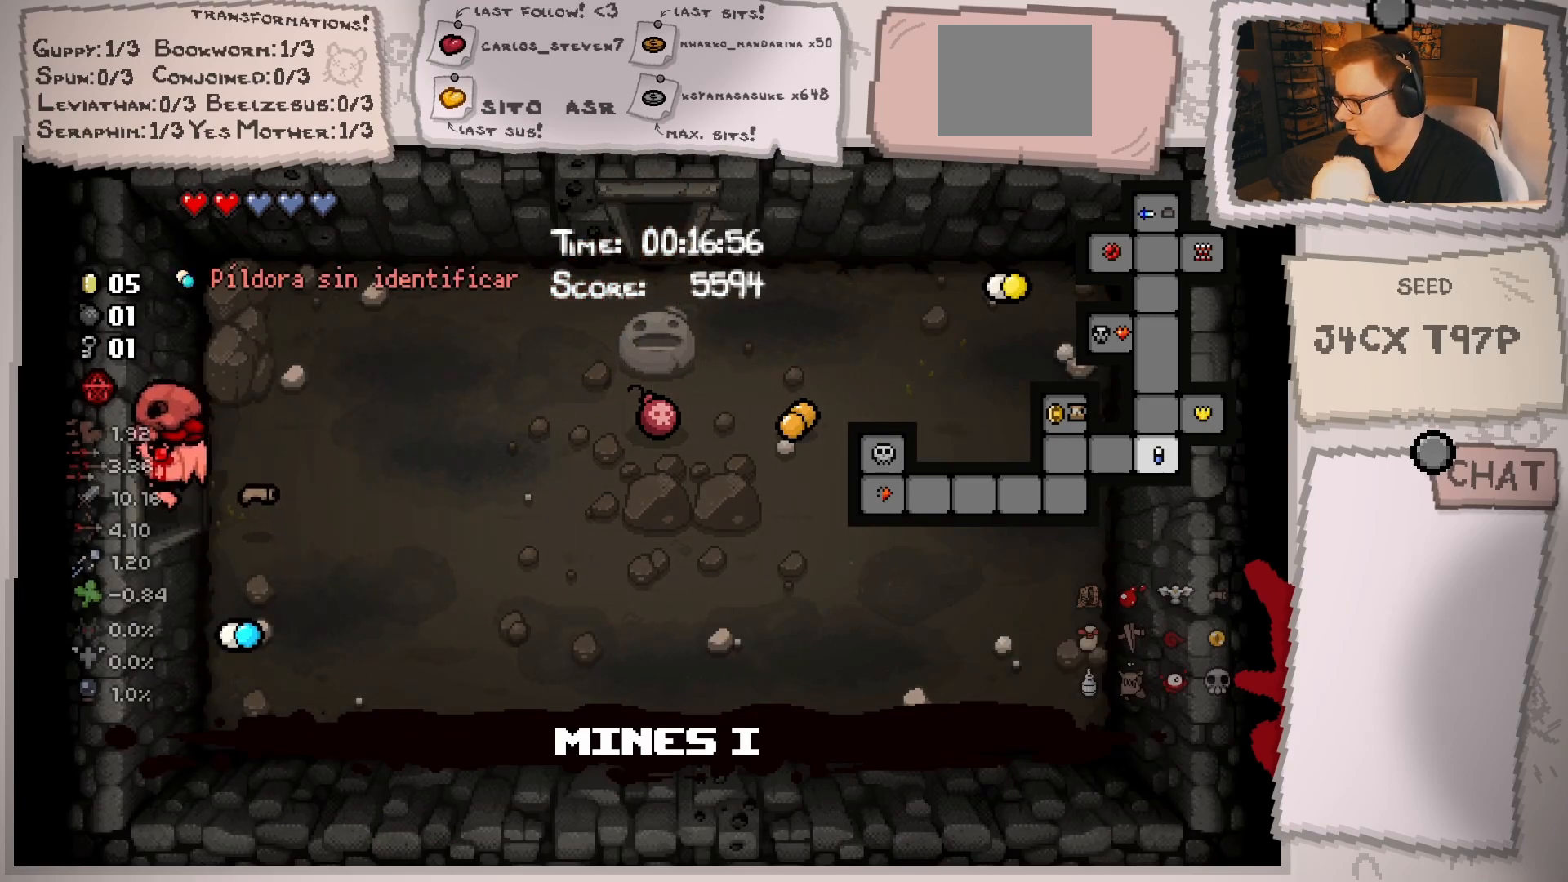
{"buttons": [], "left_stick": "left", "right_stick": "left", "events": [[234, "right_stick", "left"]]}
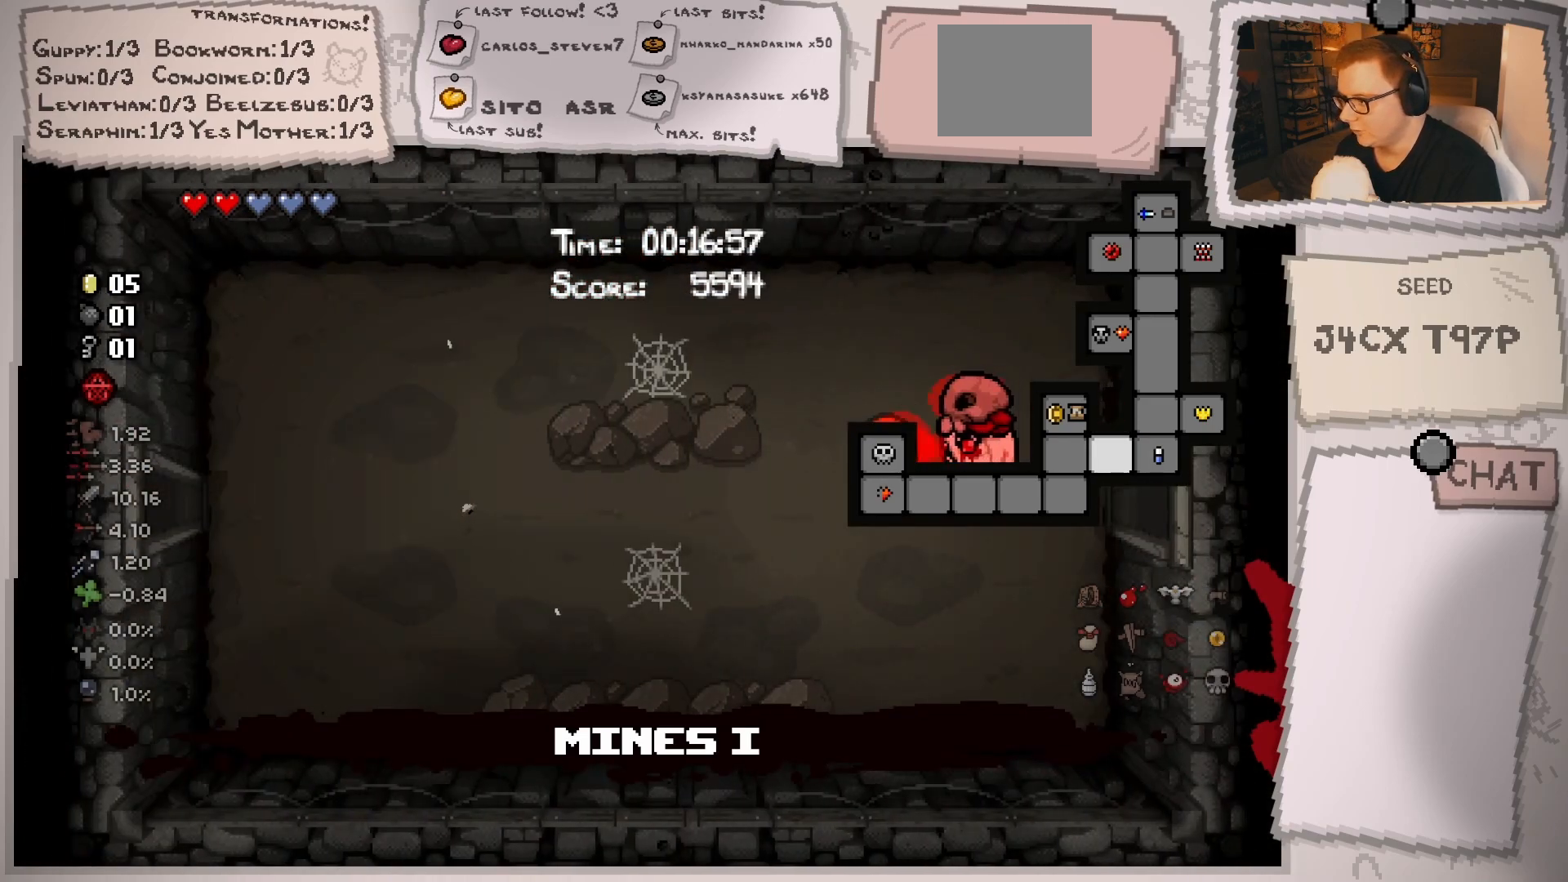
{"buttons": [], "left_stick": "left", "right_stick": "left", "events": []}
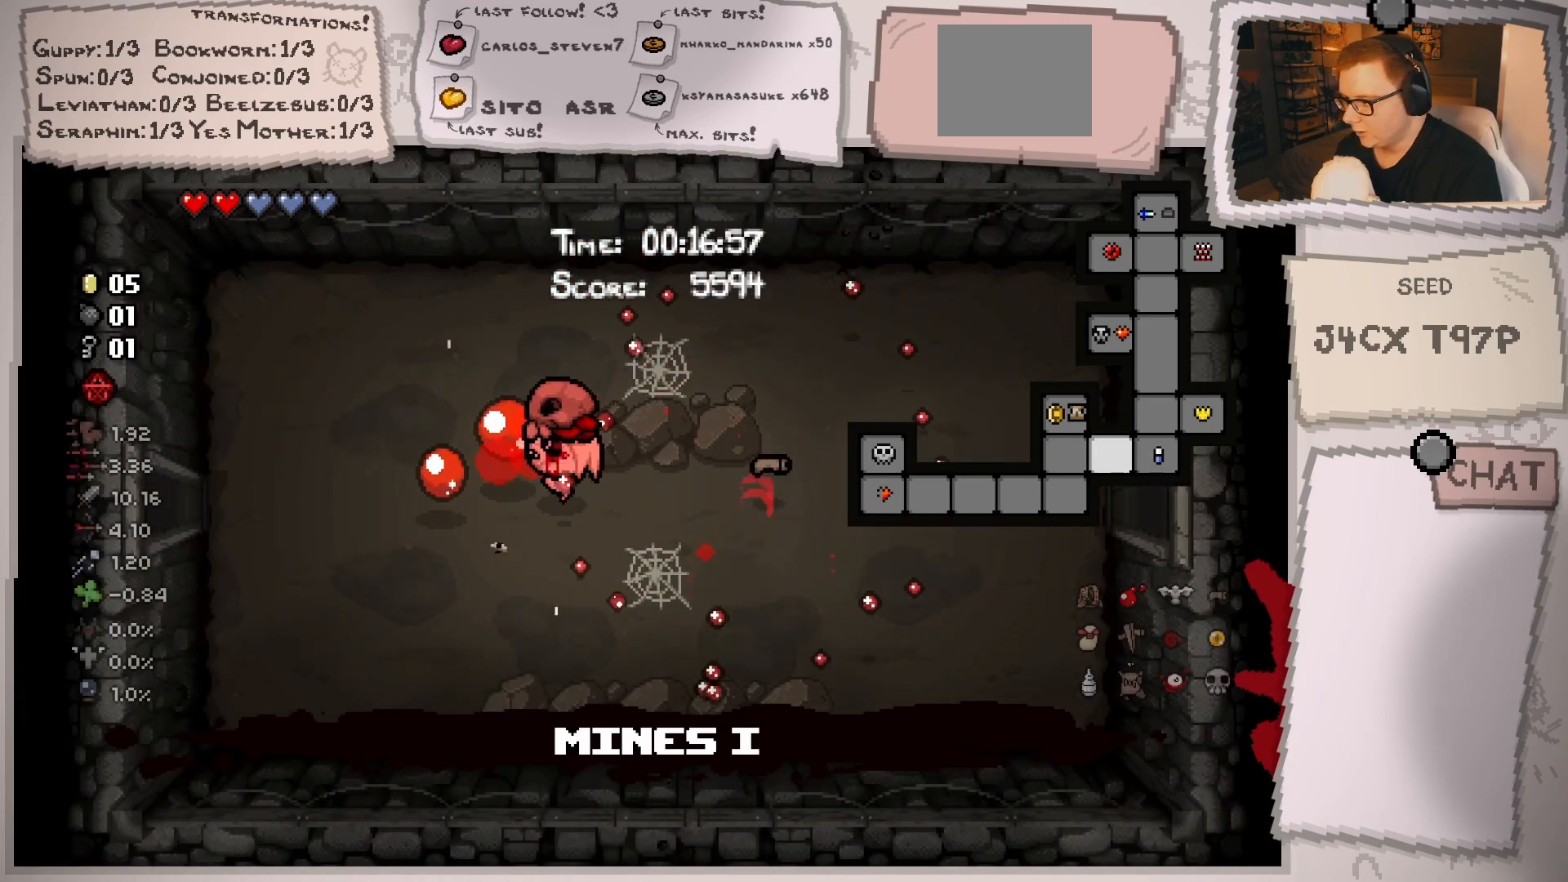
{"buttons": [], "left_stick": "left", "right_stick": "left", "events": []}
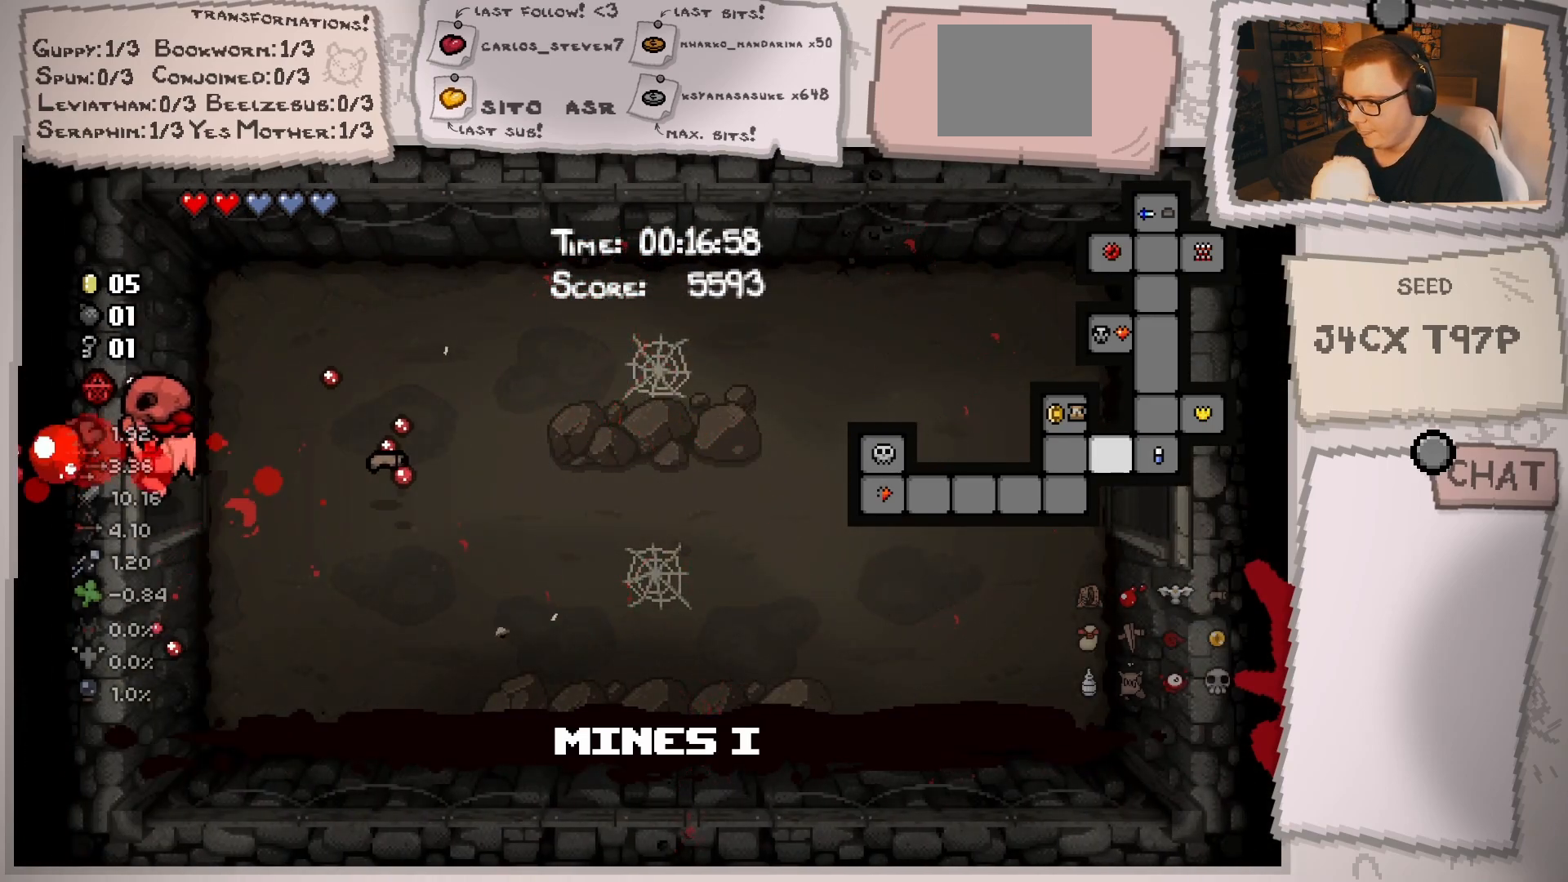
{"buttons": [], "left_stick": "down-left", "right_stick": "left", "events": [[367, "left_stick", "down-left"]]}
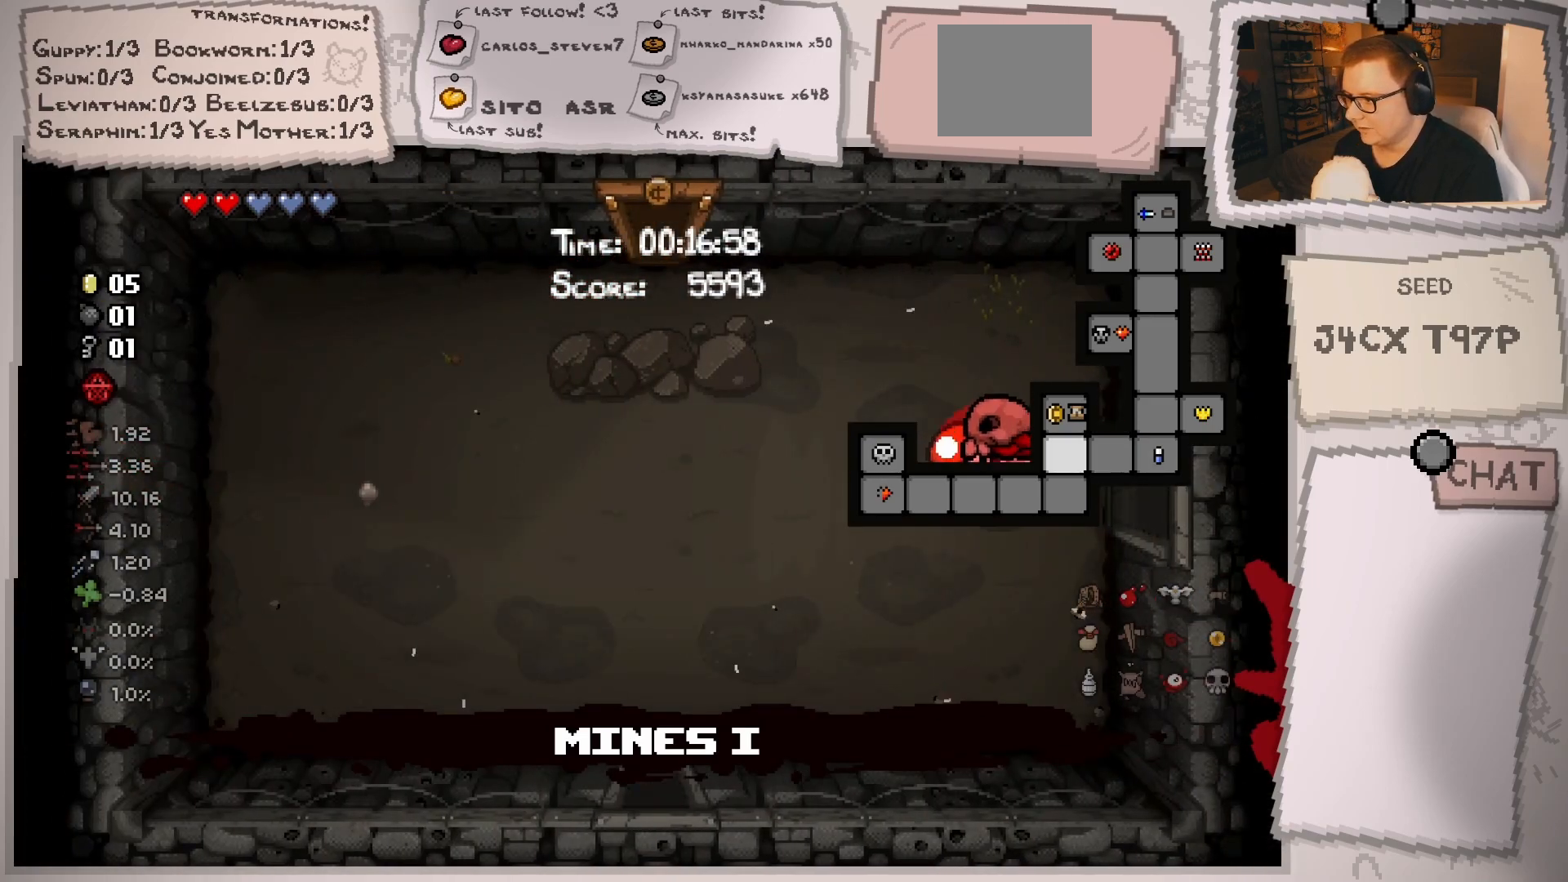
{"buttons": [], "left_stick": "down", "right_stick": "left", "events": [[434, "left_stick", "down"]]}